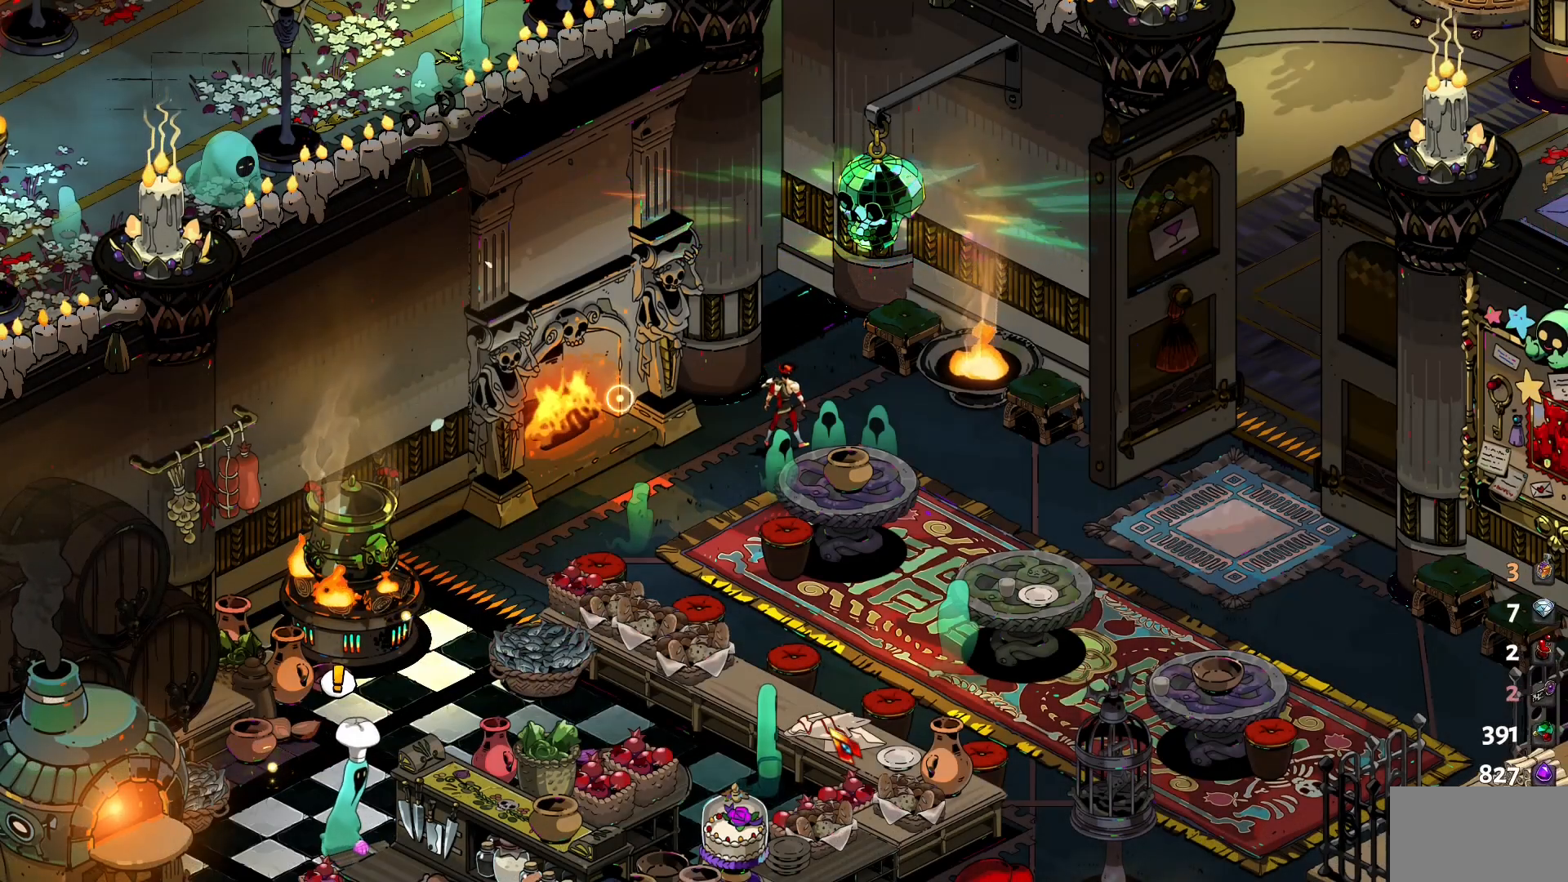
Gameplay with keyboard and mouse; each line is a JSON object with the keys and mouse buttons held at the frame after it. "events" lists presses ("down") and releases ("up") of "1", "a", "d", "e", "s", "w", "y", "mouse_left" and "mouse_right" between this image and that frame as [ms after this image, input, new state], when the widget could be followed in between. "mouse_left", "mouse_right" = the "left", "right" buttons of the "mouse" list. No other keys are recorded. Not read: mouse_move.
{"keys": ["a"], "mouse": [], "events": [[467, "a", "down"]]}
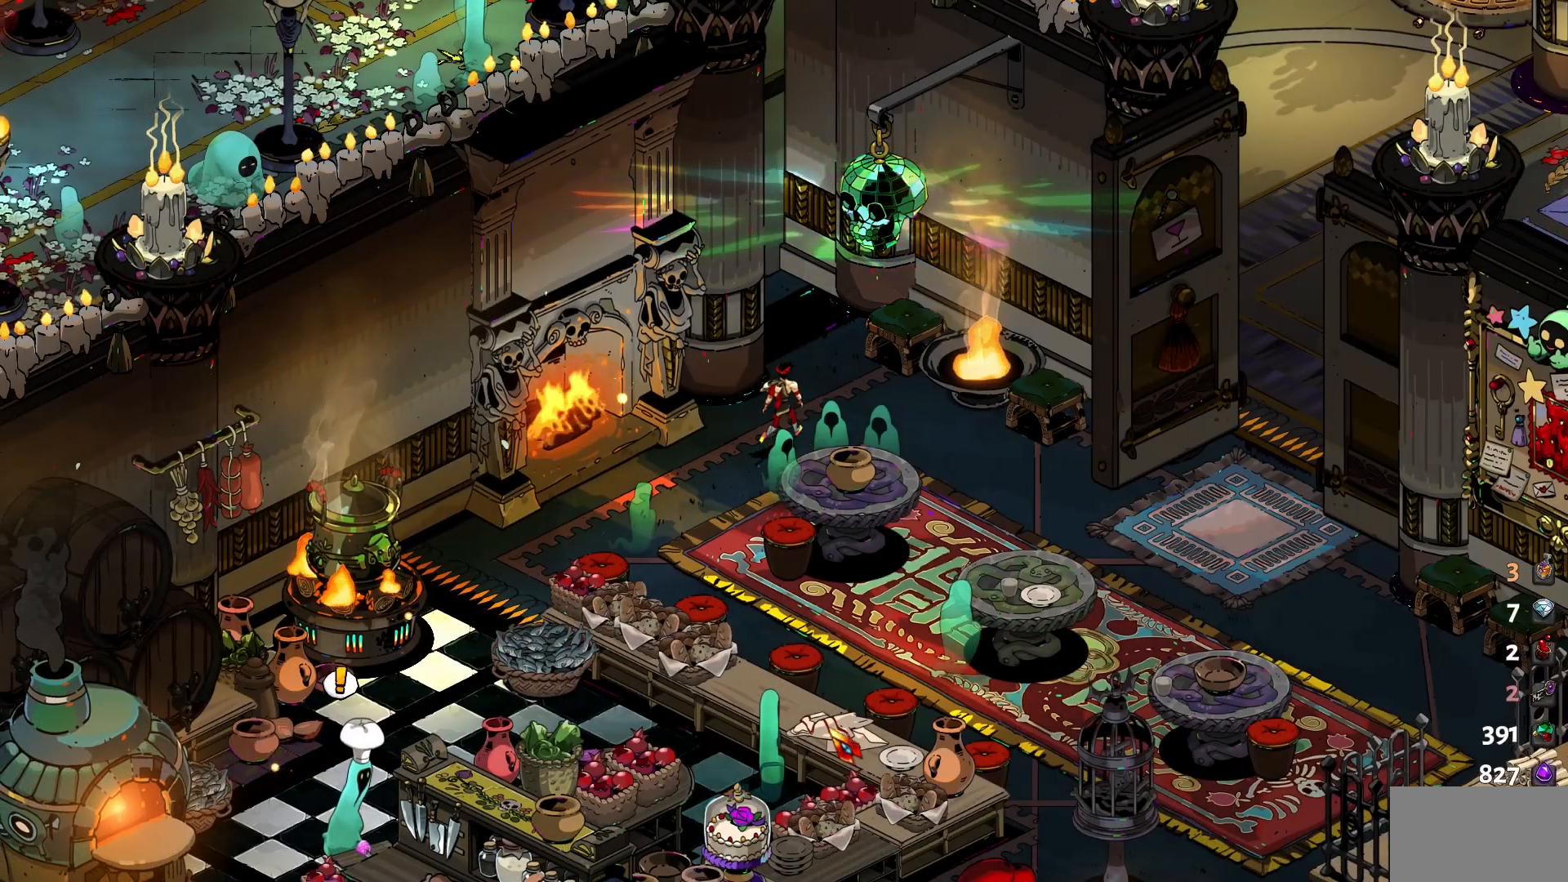
{"keys": ["s"], "mouse": [], "events": [[17, "s", "down"], [250, "1", "down"], [450, "1", "up"], [484, "a", "up"]]}
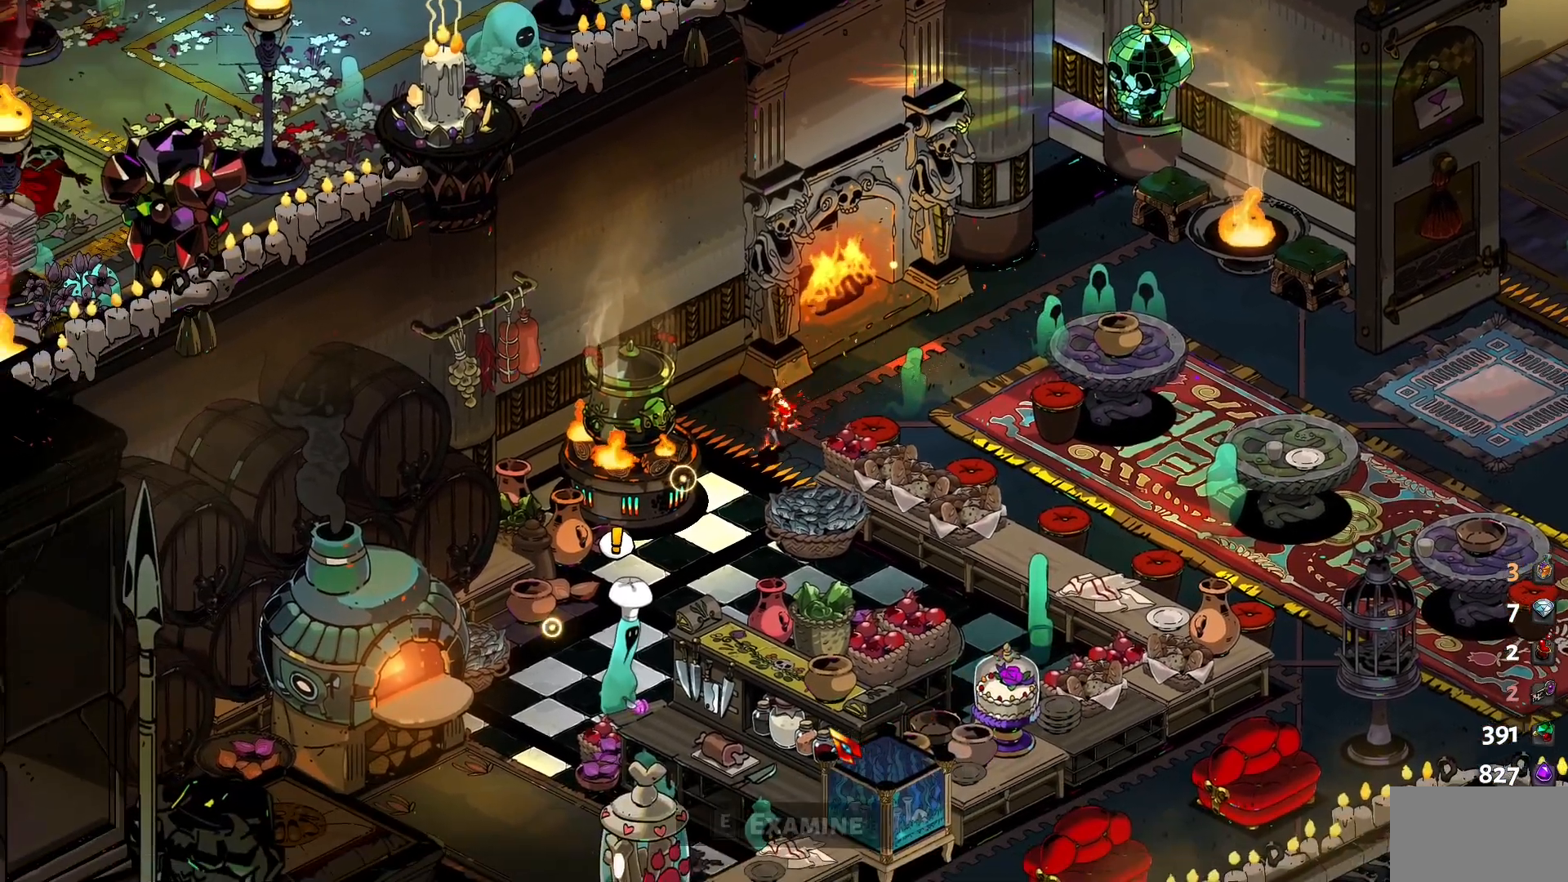
{"keys": ["a", "s"], "mouse": [], "events": [[417, "a", "down"]]}
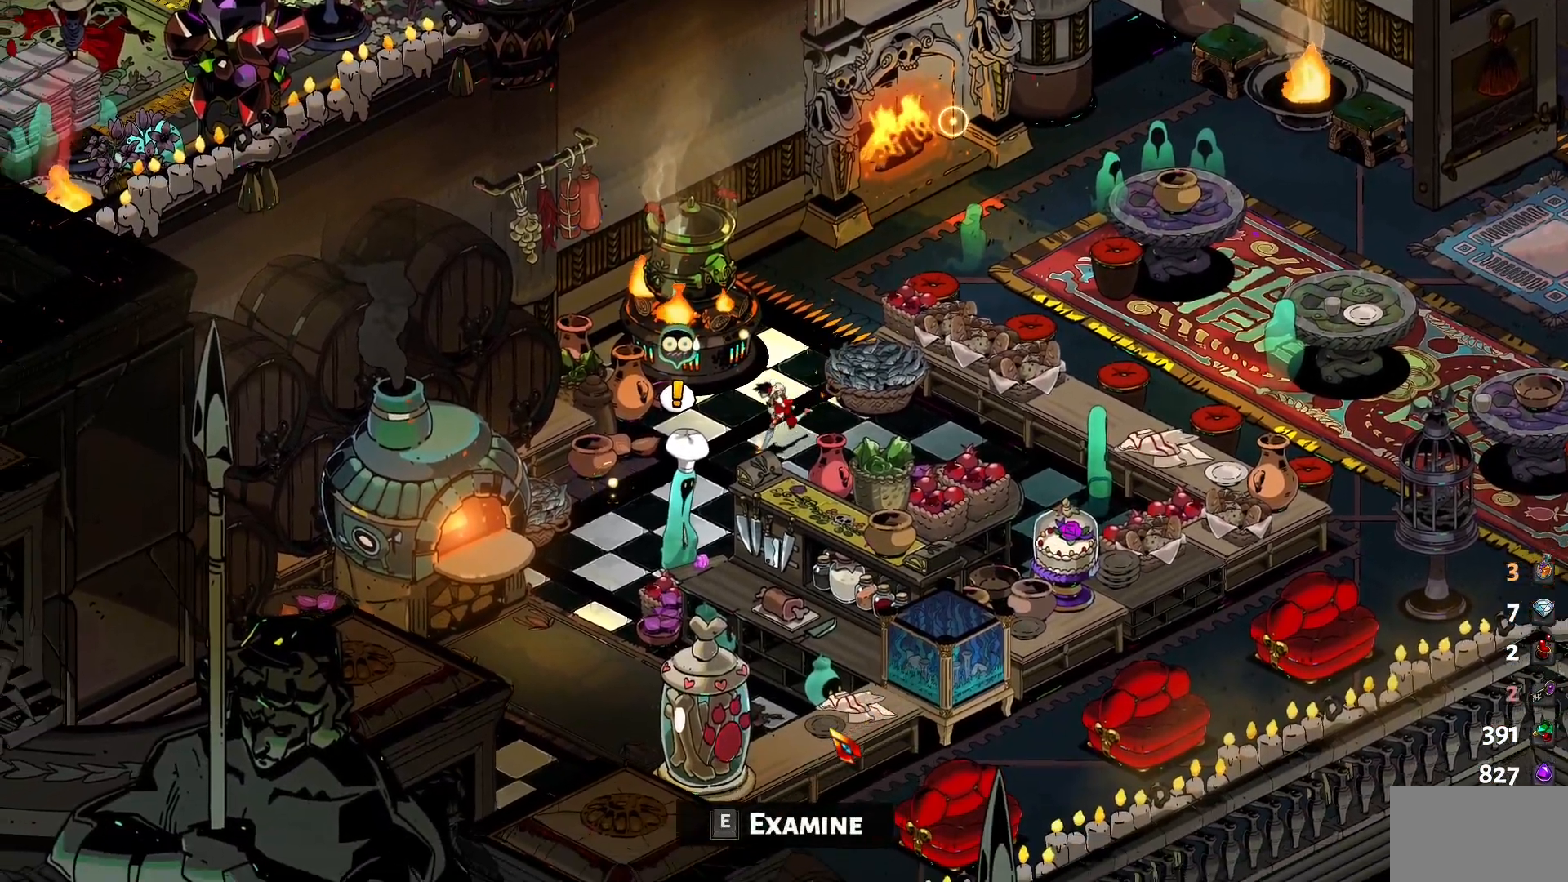
{"keys": ["s"], "mouse": [], "events": [[100, "a", "up"], [150, "a", "down"], [467, "a", "up"]]}
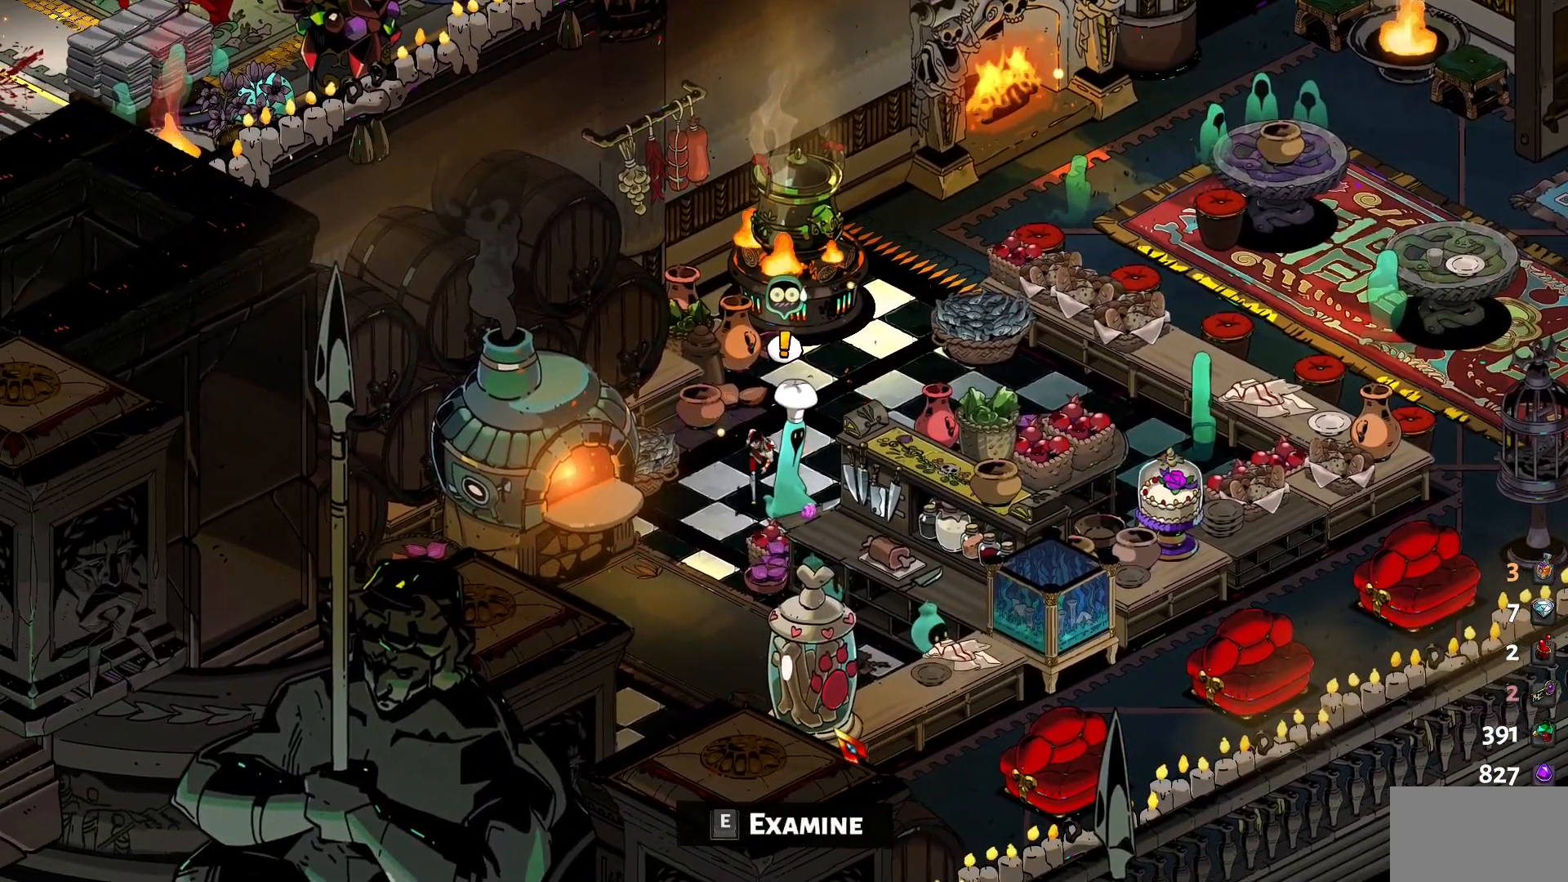
{"keys": [], "mouse": [], "events": [[17, "s", "up"], [67, "e", "down"], [150, "e", "up"]]}
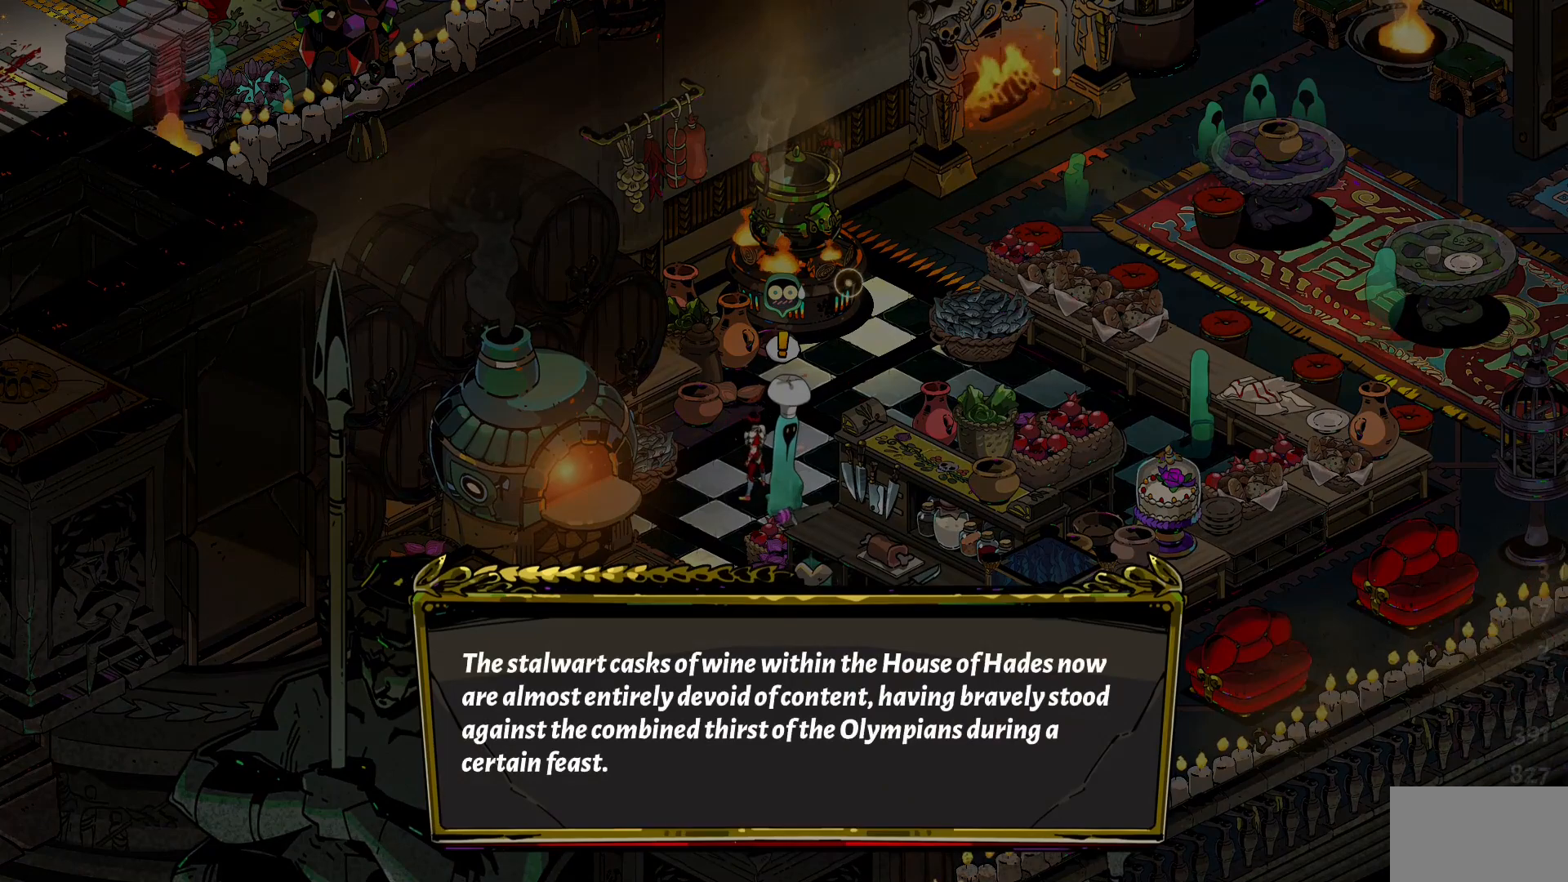
{"keys": [], "mouse": [], "events": []}
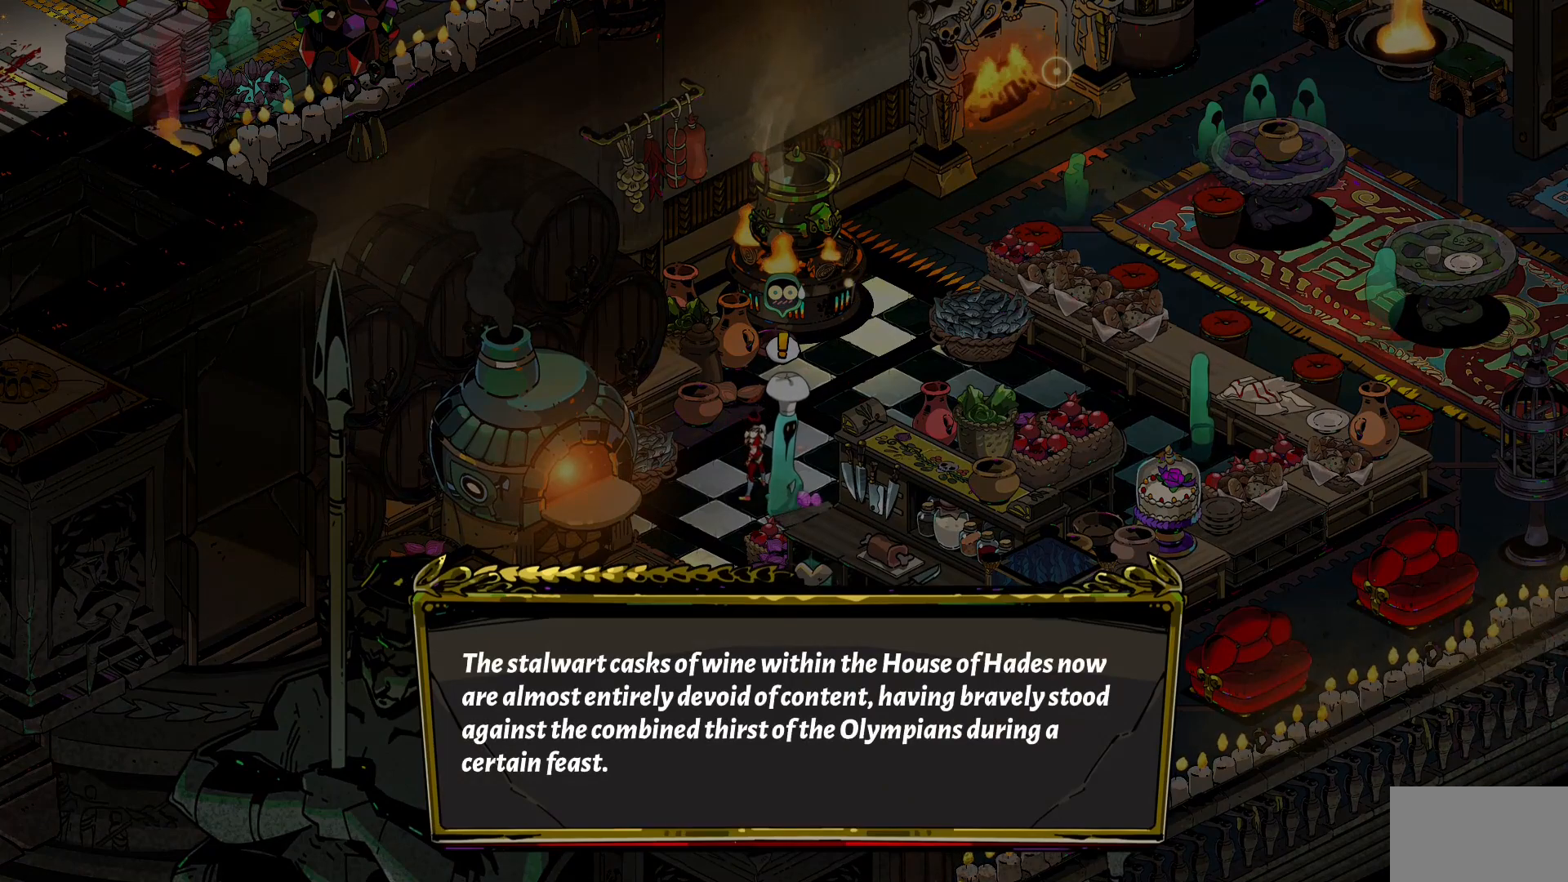
{"keys": [], "mouse": [], "events": []}
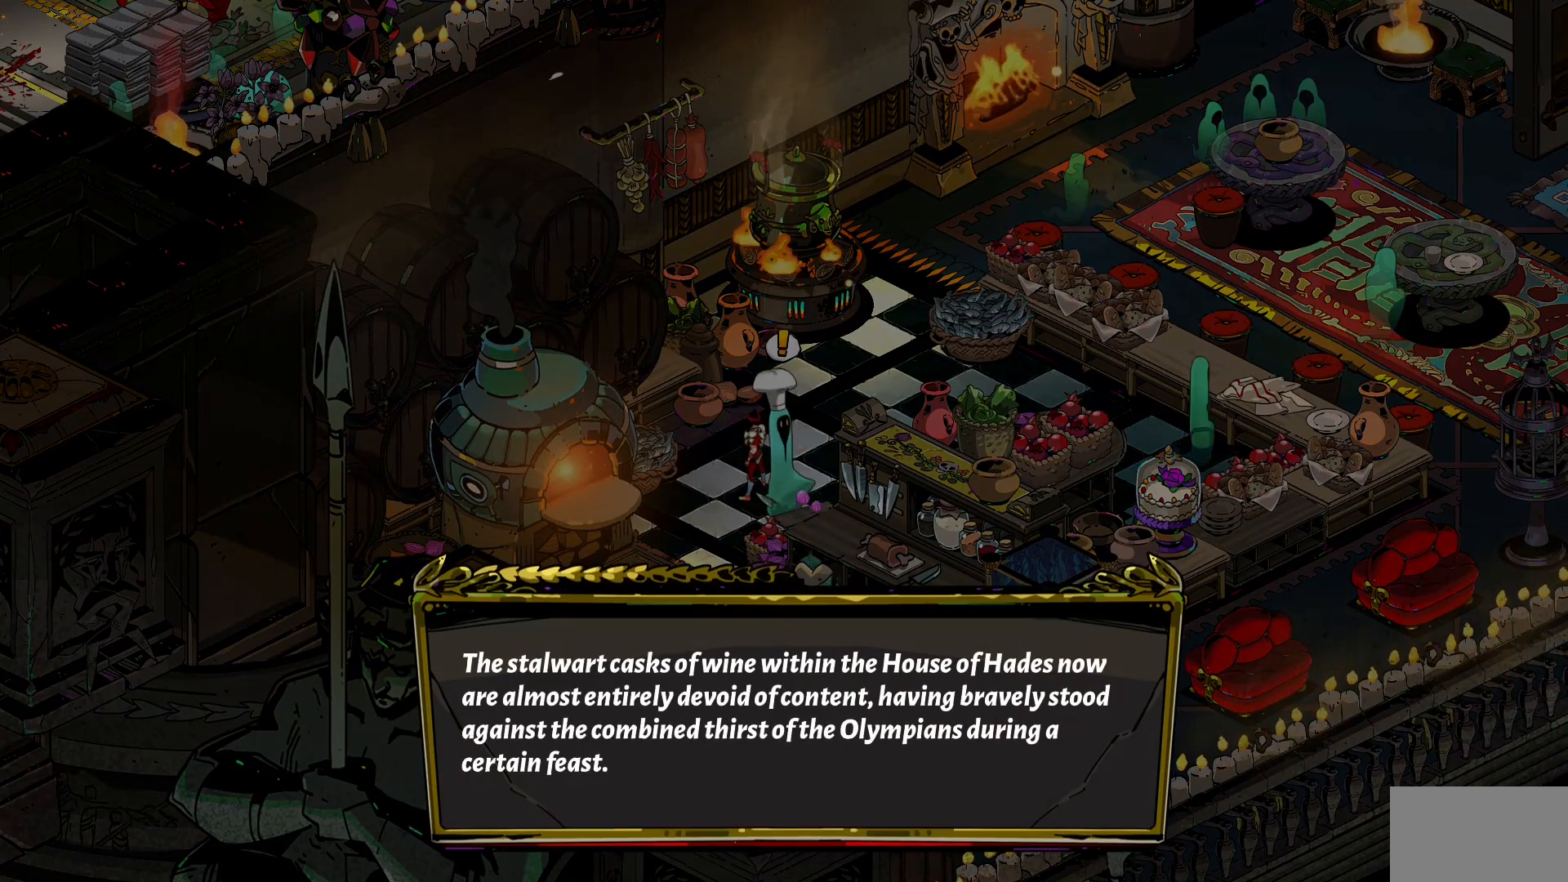
{"keys": [], "mouse": [], "events": []}
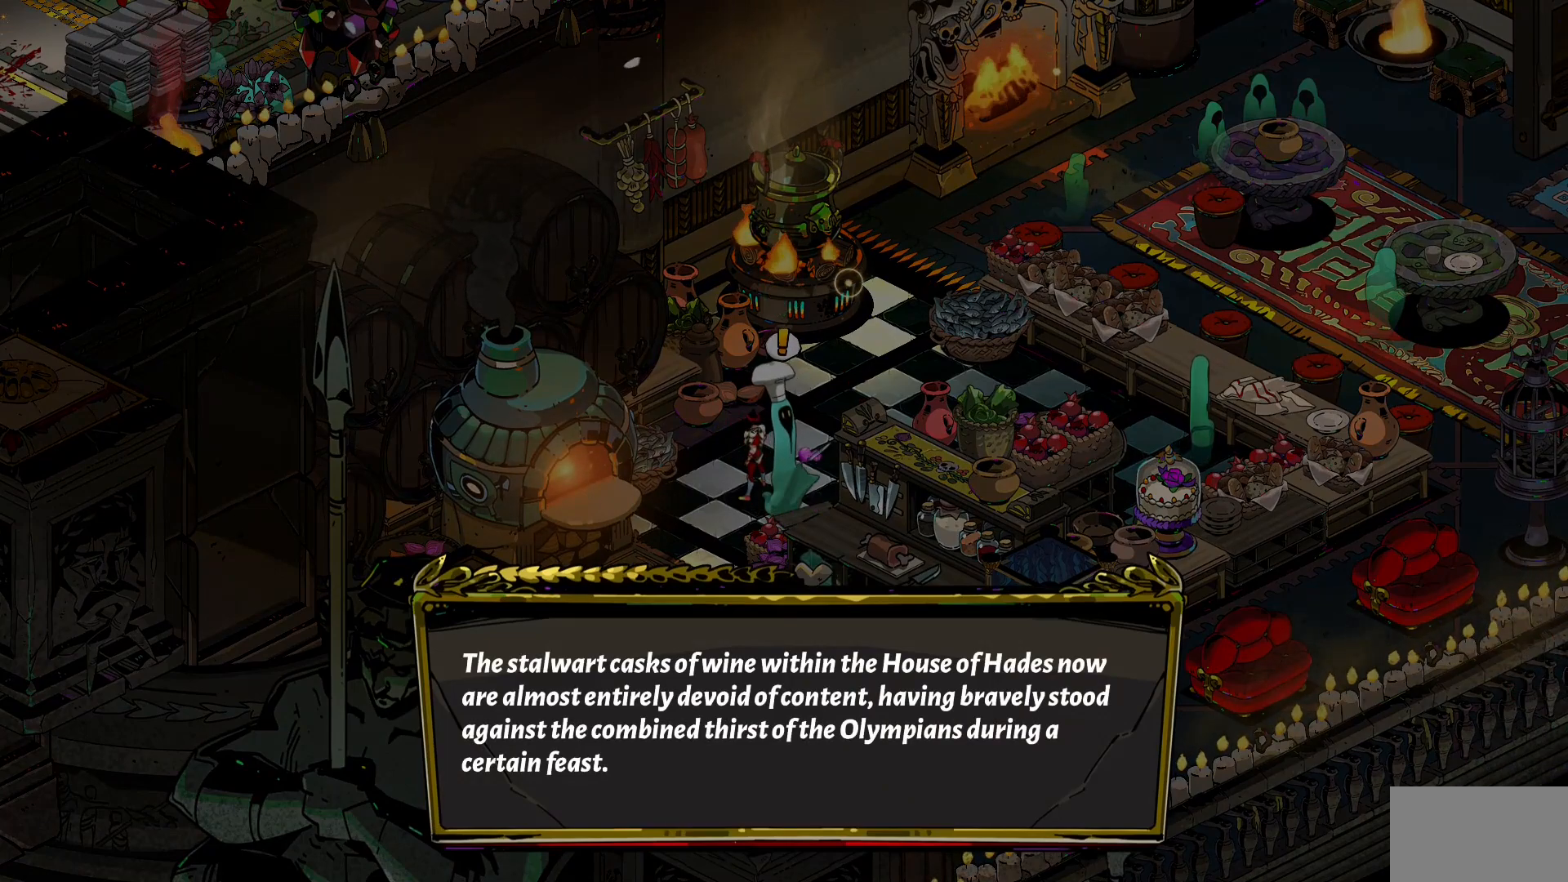
{"keys": ["d", "s"], "mouse": [], "events": [[134, "mouse_left", "down"], [184, "mouse_left", "up"], [367, "d", "down"], [400, "s", "down"]]}
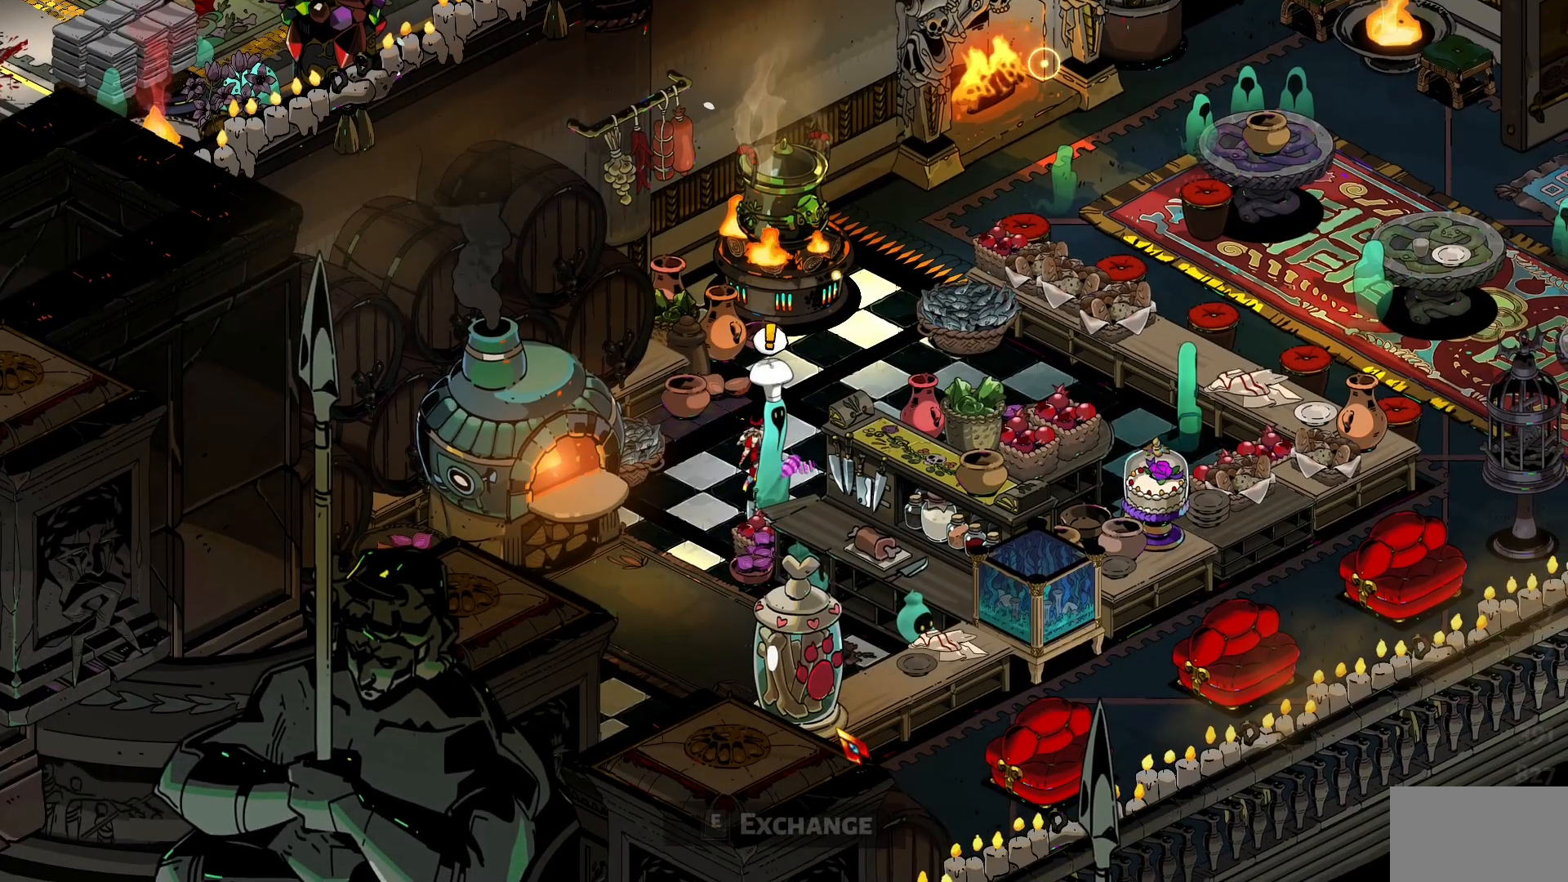
{"keys": [], "mouse": [], "events": [[50, "d", "up"], [100, "s", "up"]]}
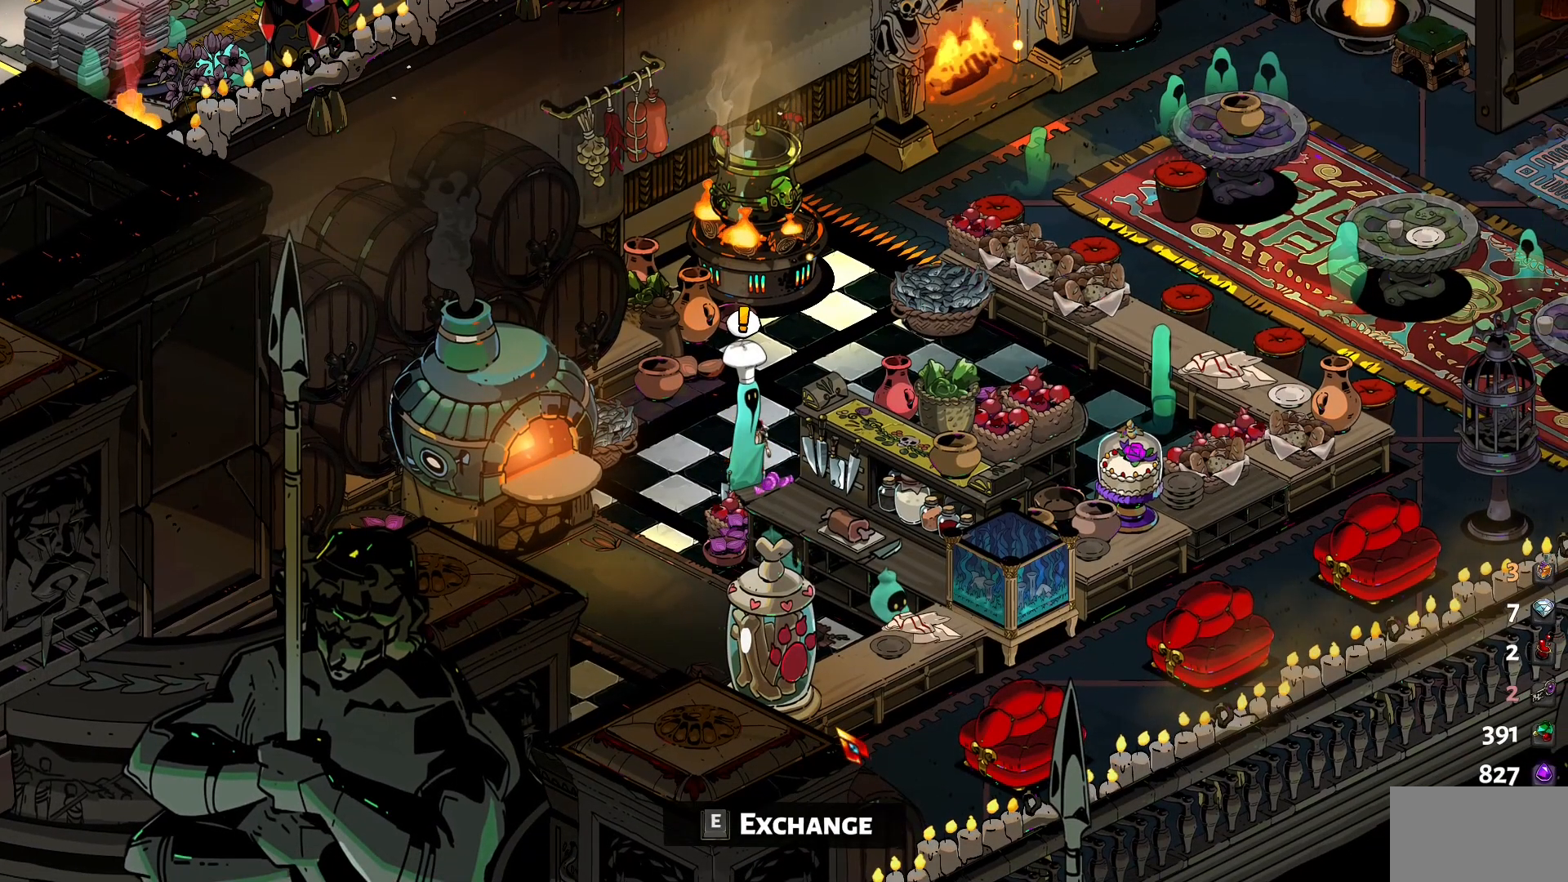
{"keys": [], "mouse": [], "events": [[250, "e", "down"], [384, "e", "up"]]}
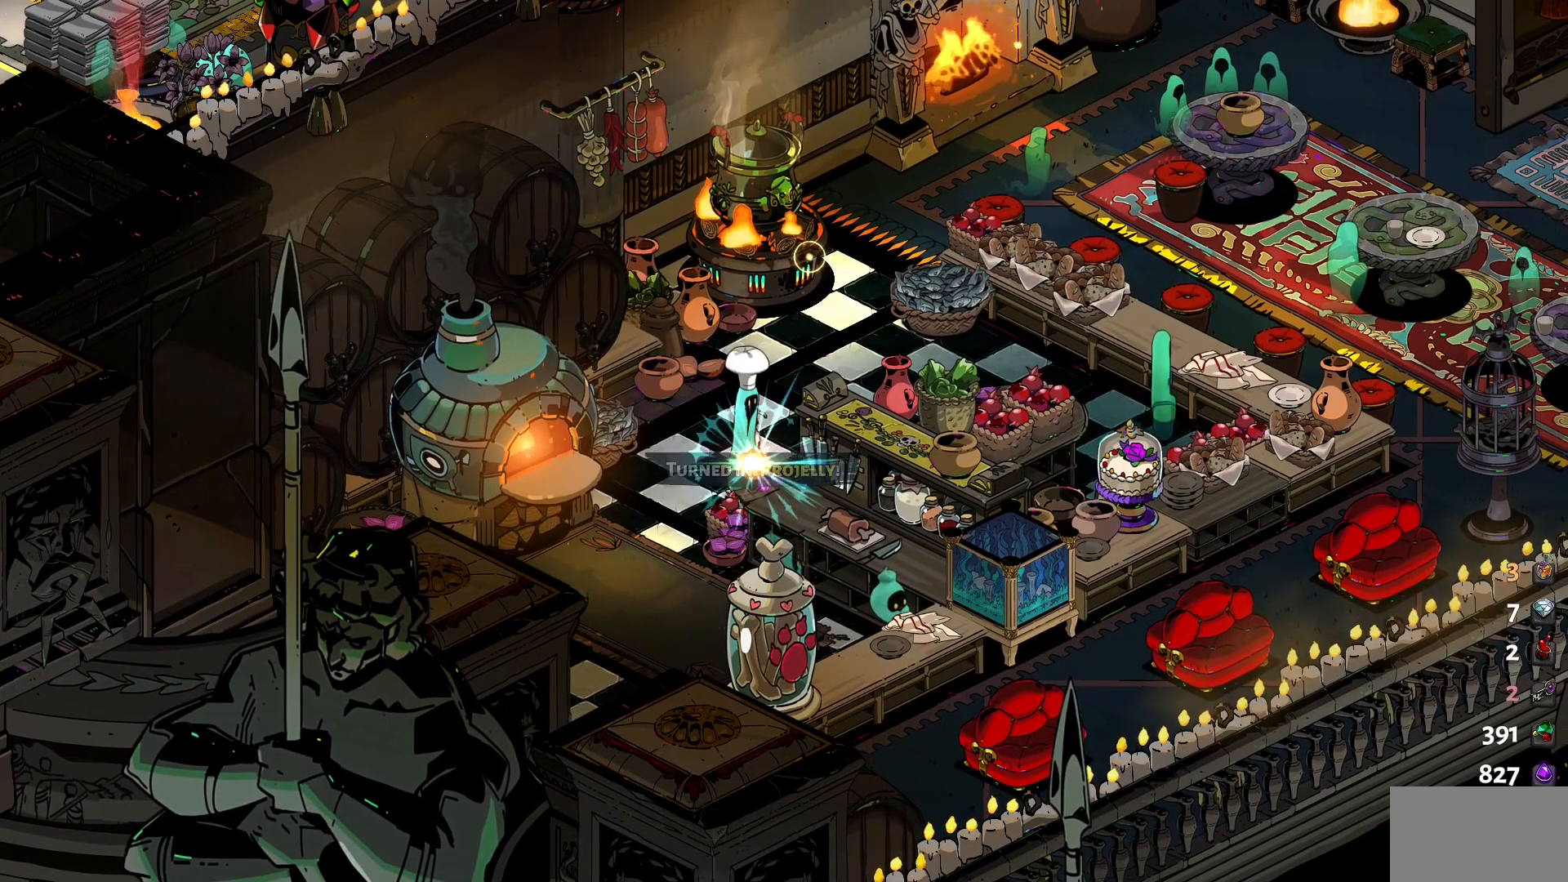
{"keys": [], "mouse": [], "events": []}
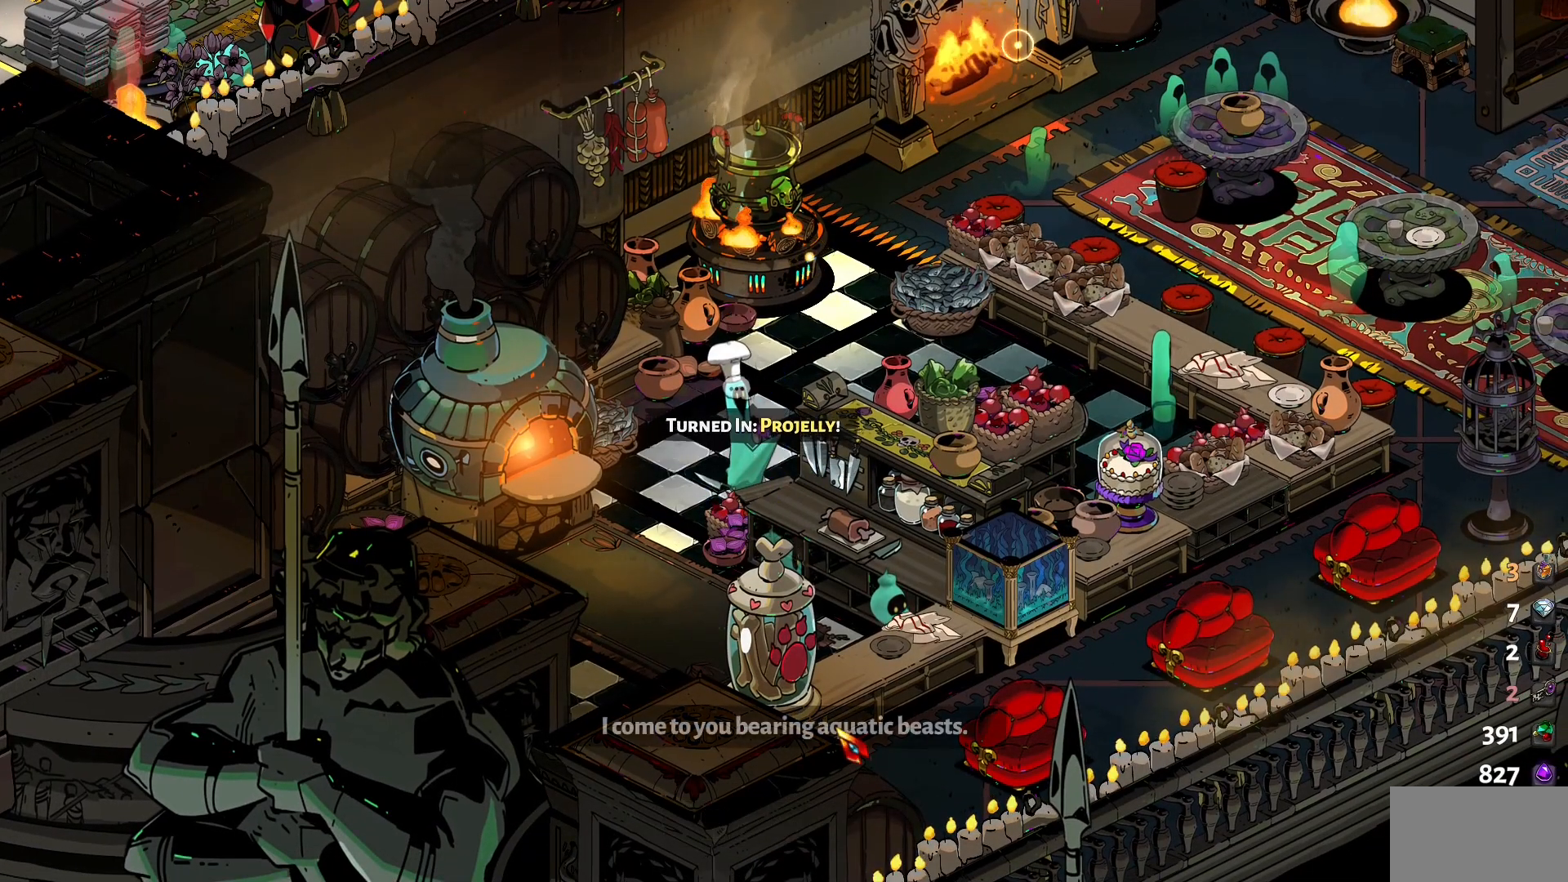
{"keys": [], "mouse": [], "events": []}
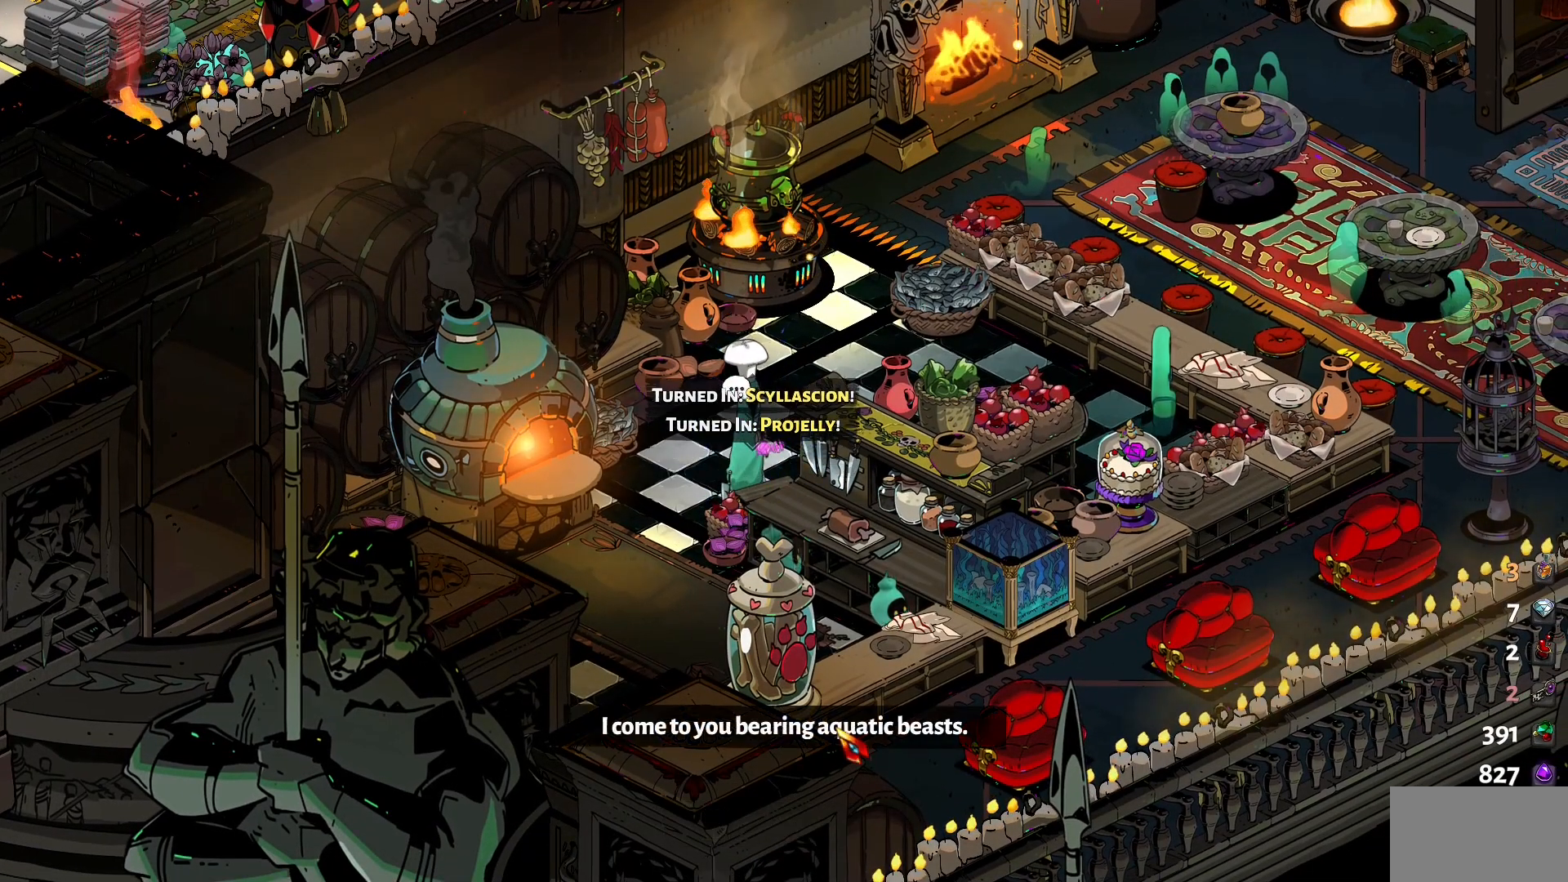
{"keys": [], "mouse": [], "events": []}
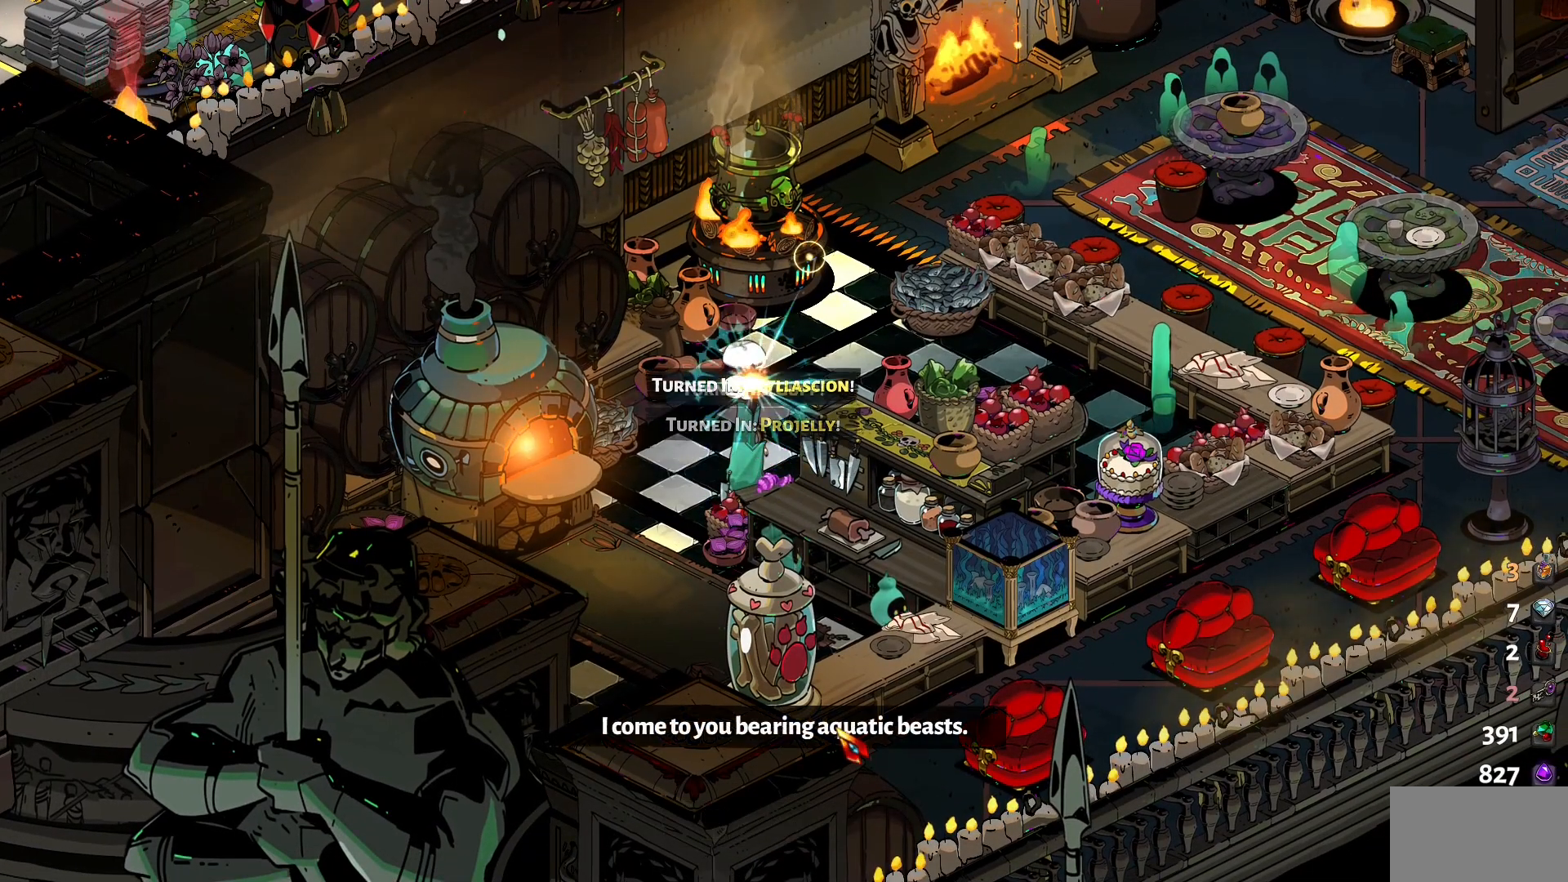
{"keys": [], "mouse": [], "events": []}
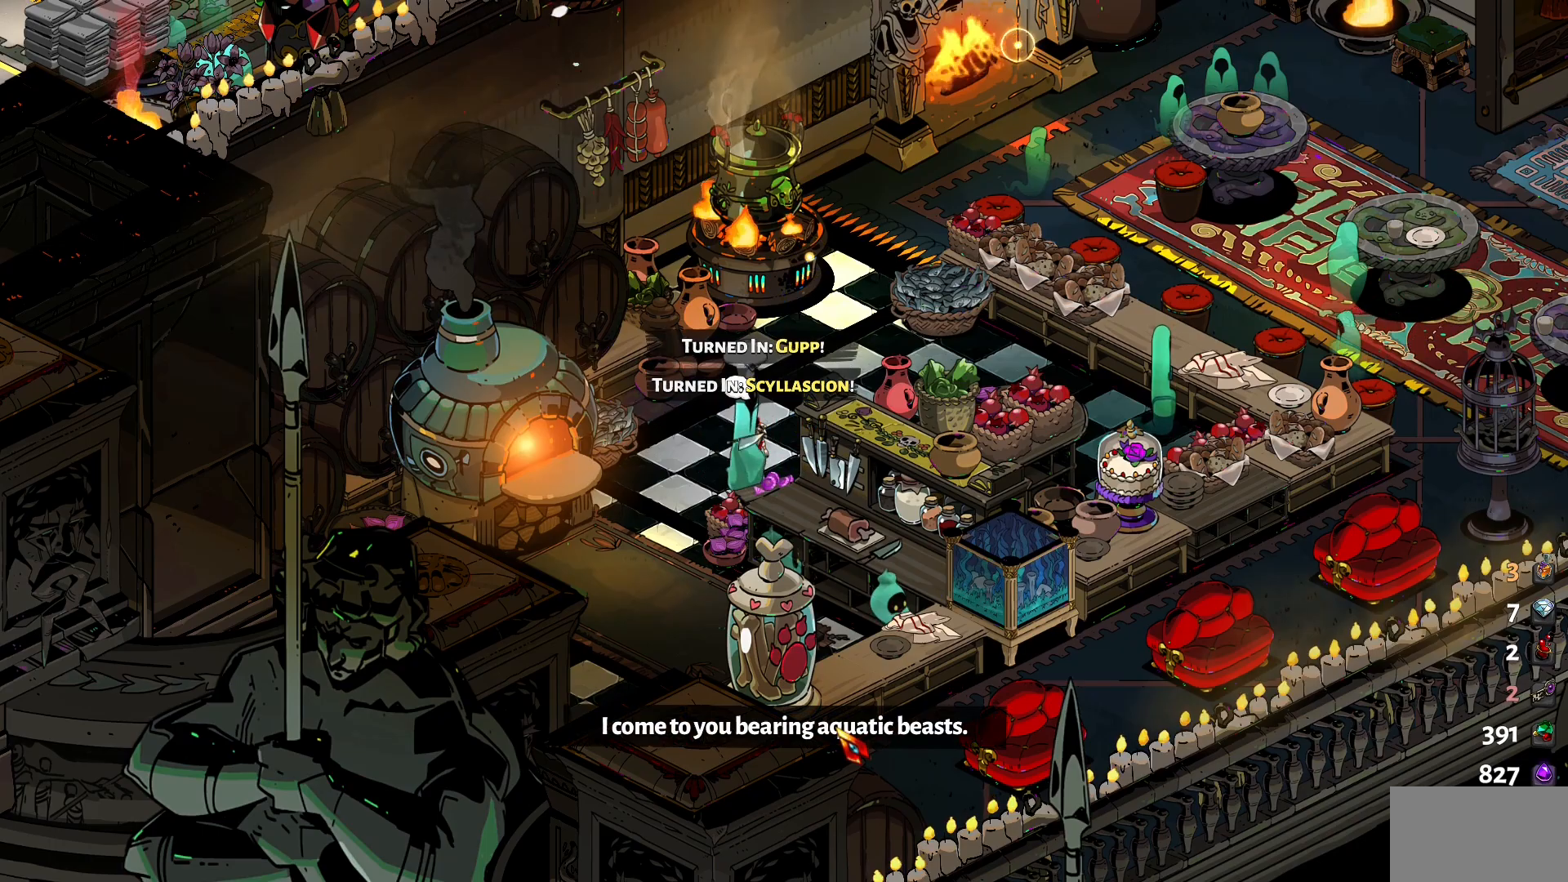
{"keys": ["w"], "mouse": [], "events": [[184, "w", "down"]]}
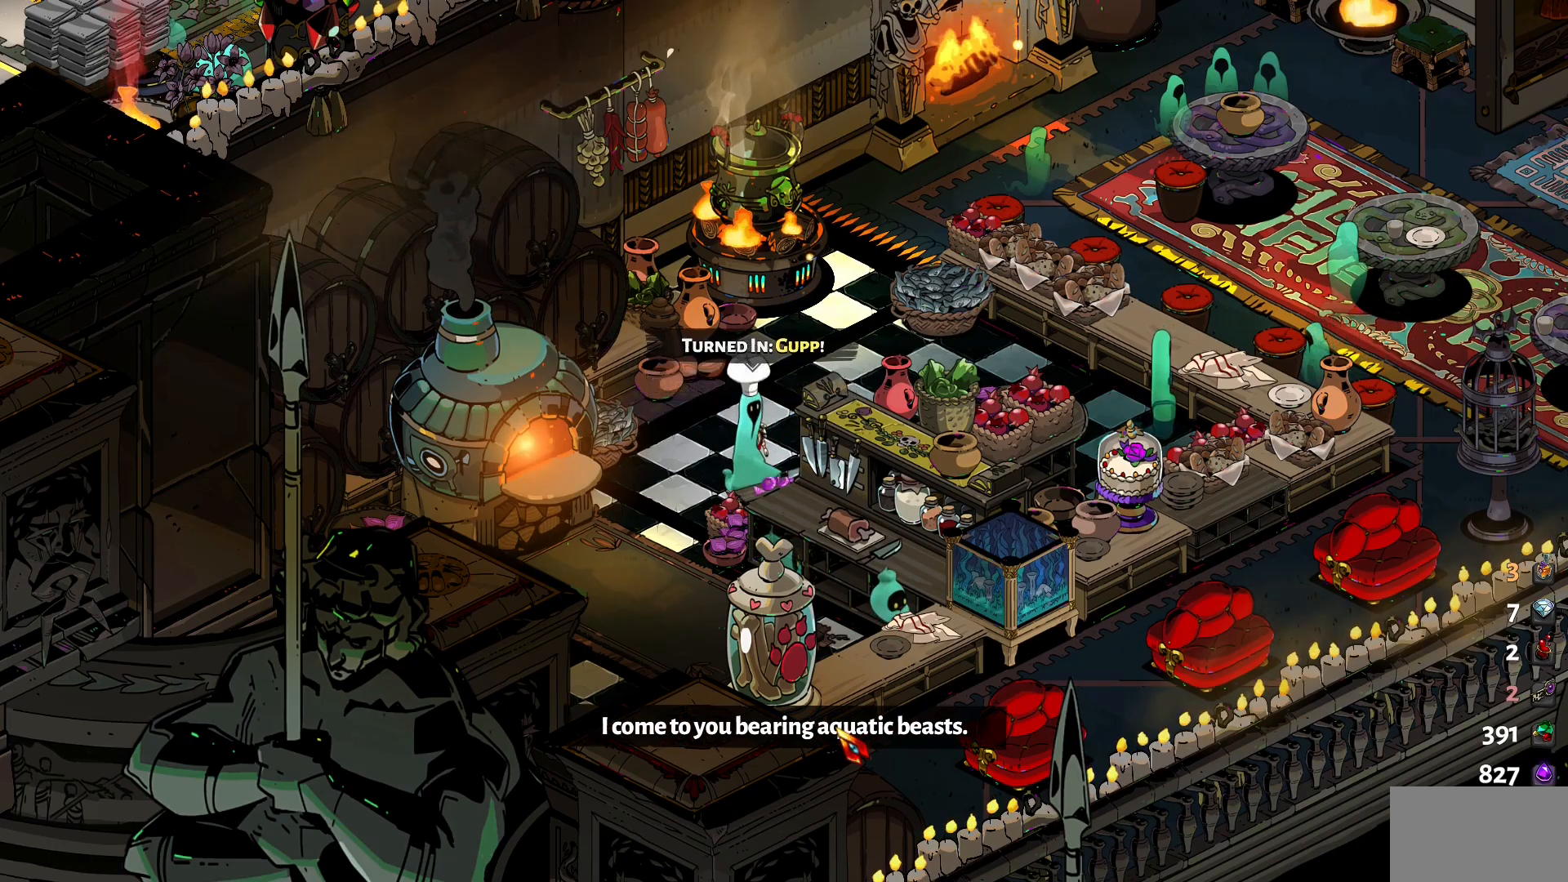
{"keys": ["w"], "mouse": [], "events": []}
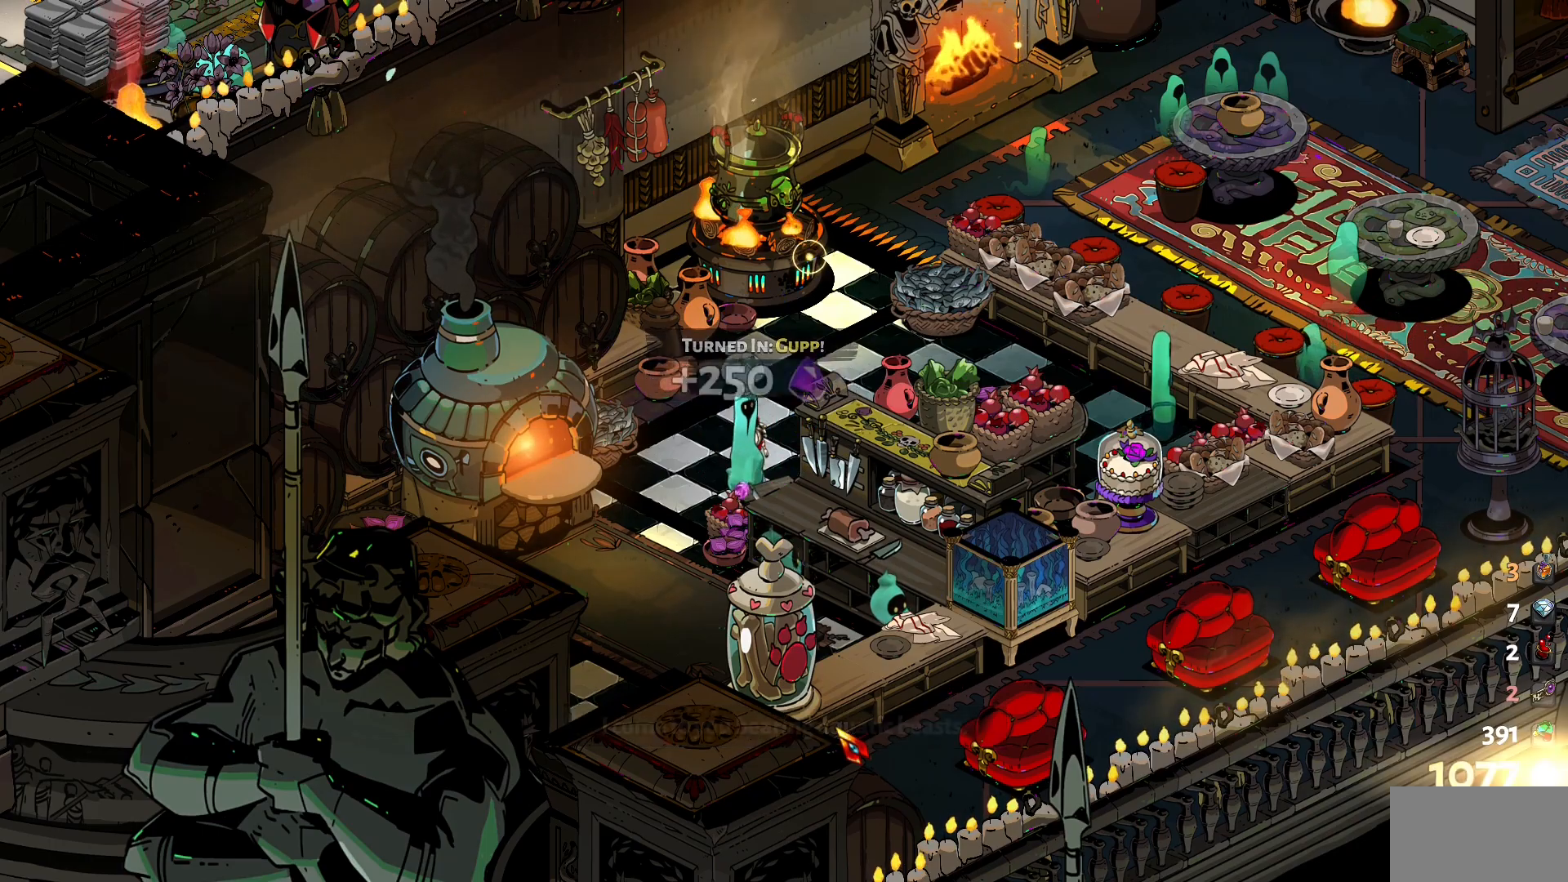
{"keys": ["w"], "mouse": [], "events": []}
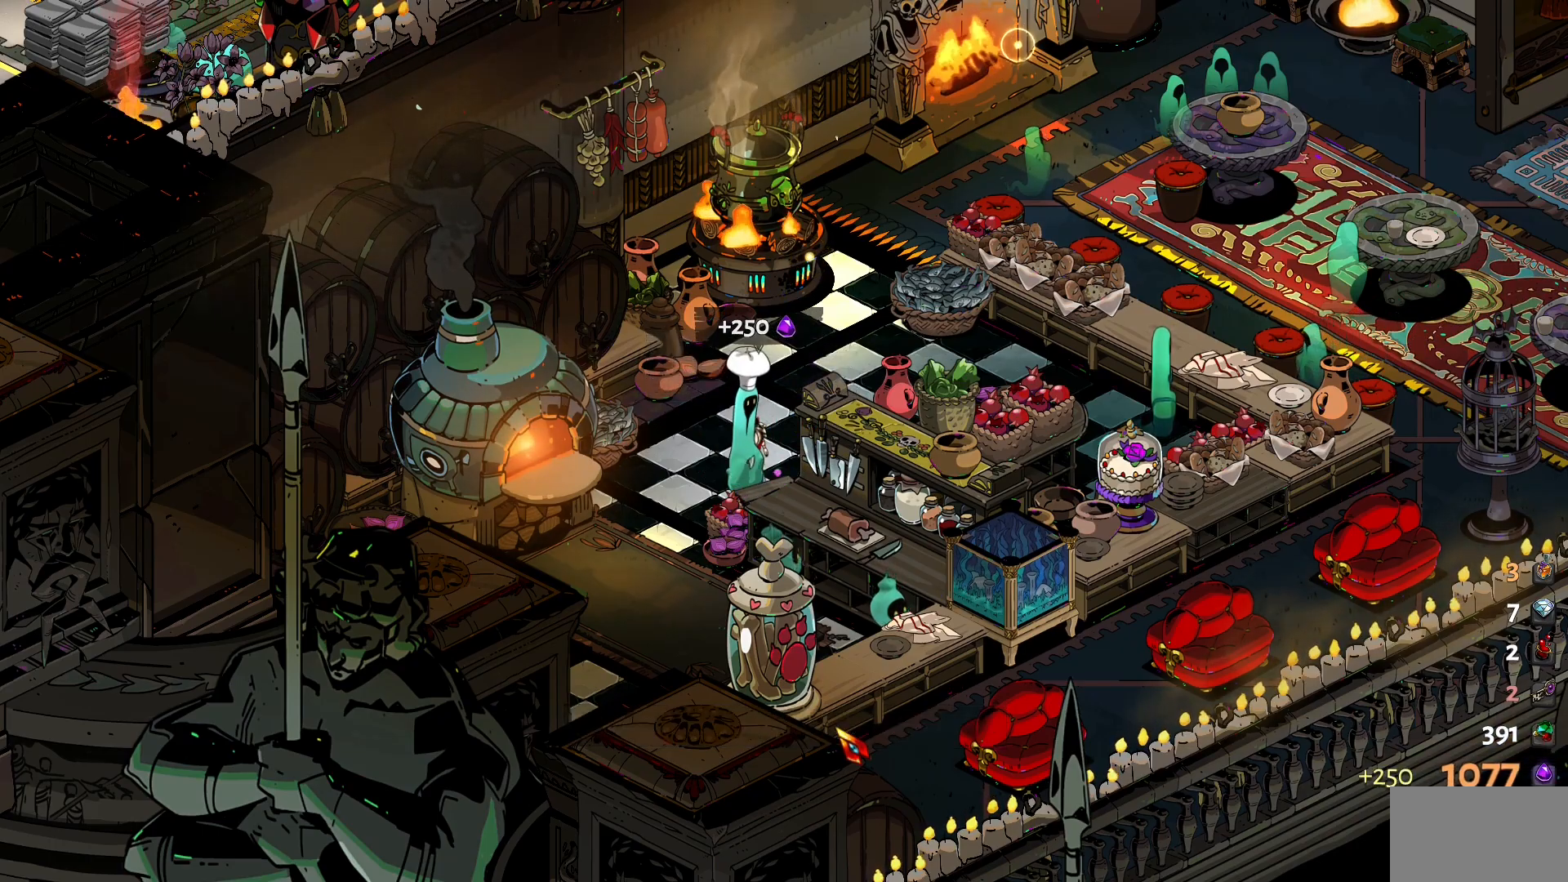
{"keys": ["w"], "mouse": [], "events": []}
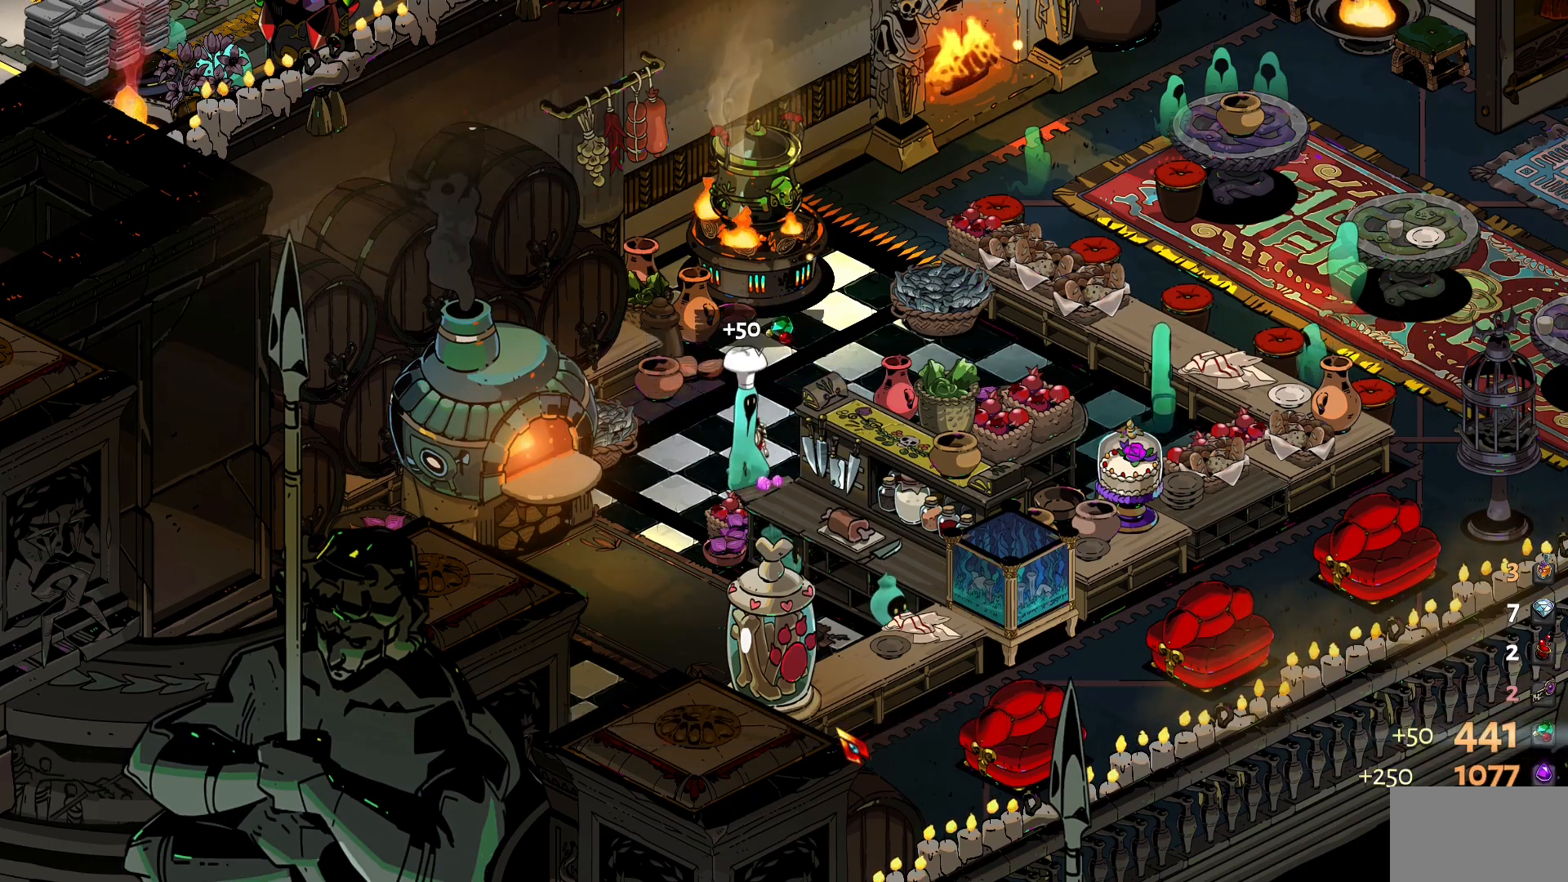
{"keys": ["w"], "mouse": [], "events": []}
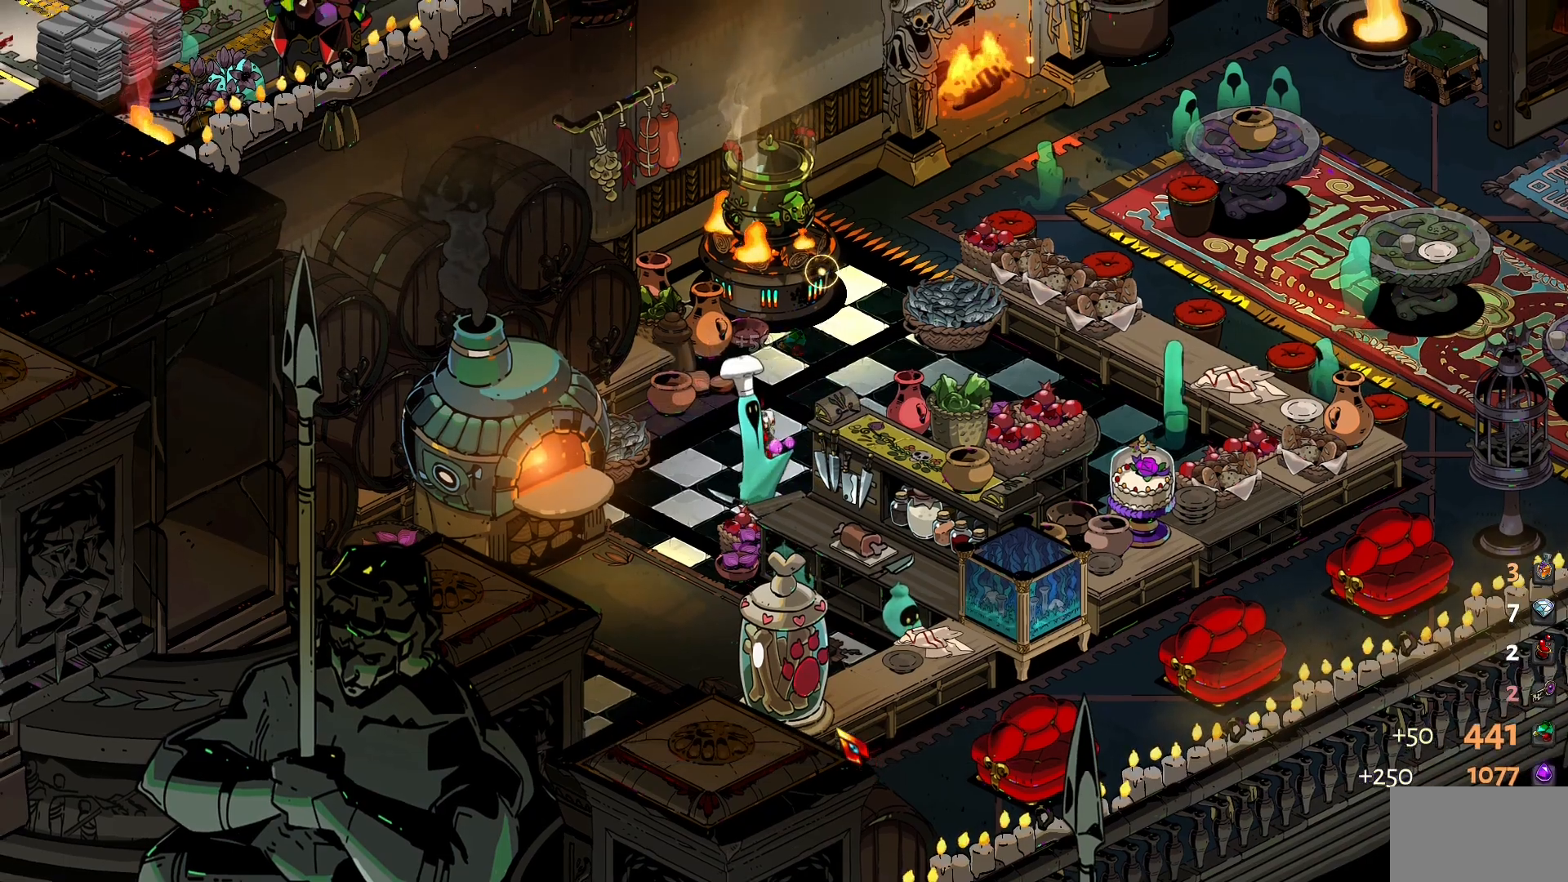
{"keys": ["1", "d", "w"], "mouse": [], "events": [[317, "d", "down"], [500, "1", "down"]]}
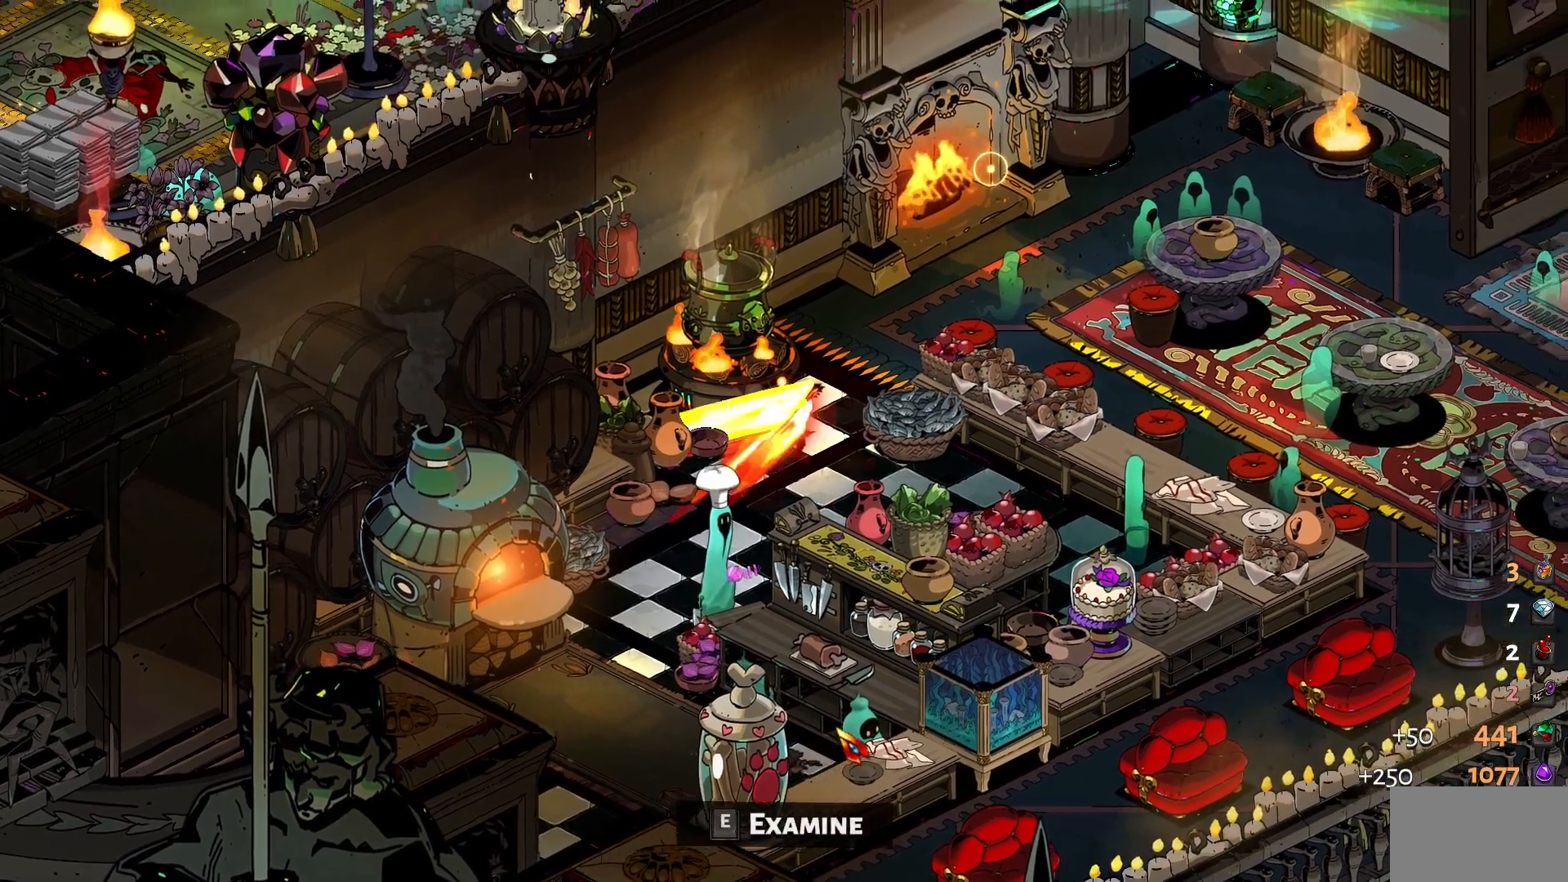
{"keys": ["d"], "mouse": [], "events": [[150, "1", "up"], [417, "w", "up"]]}
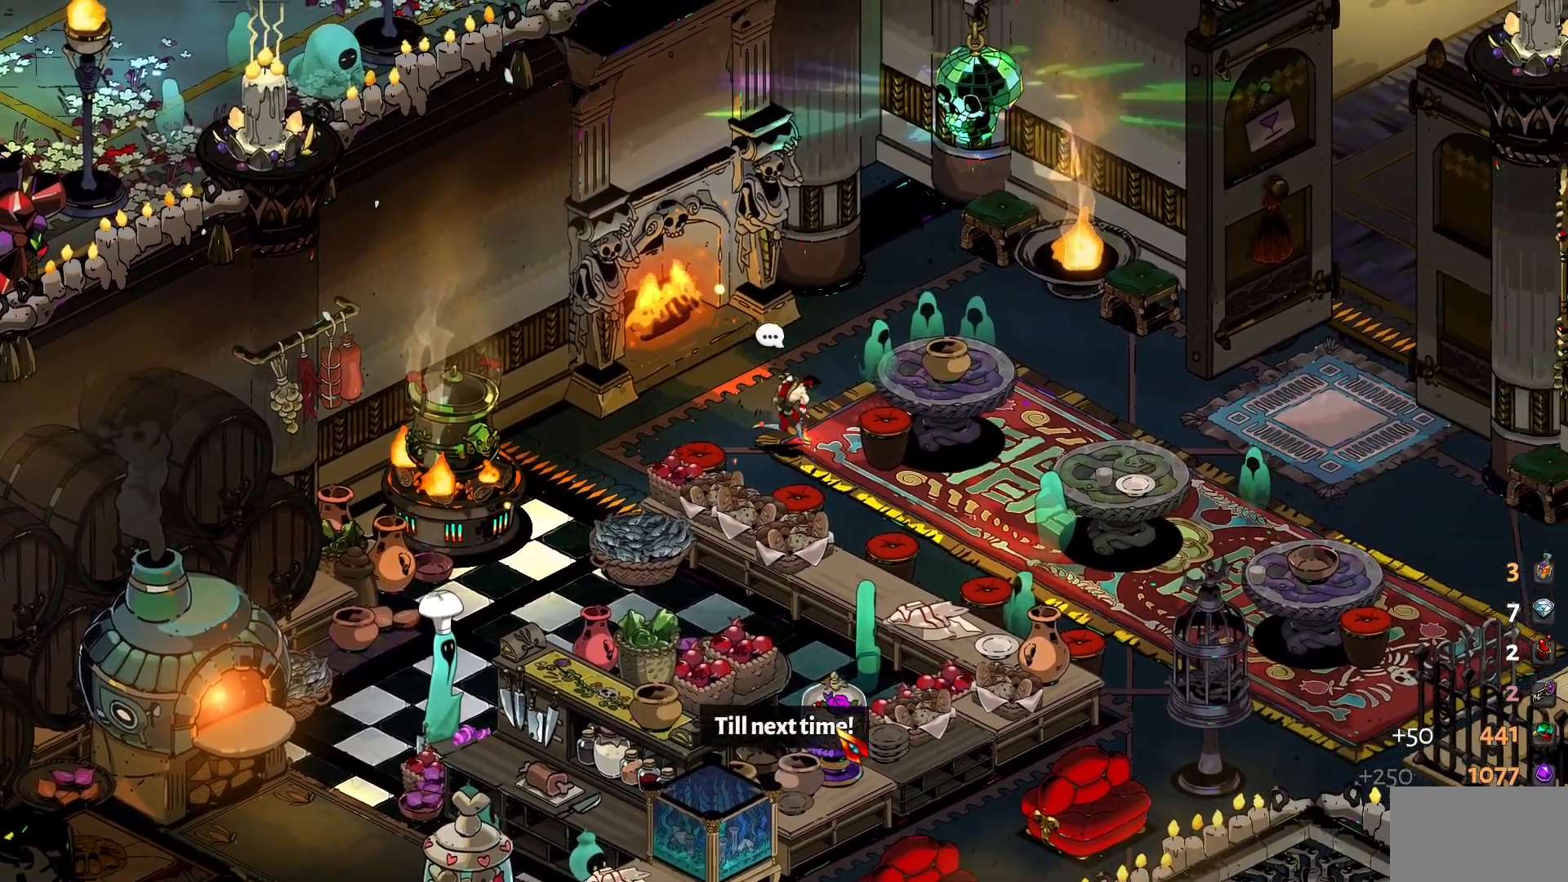
{"keys": ["d"], "mouse": [], "events": [[67, "1", "down"], [200, "1", "up"]]}
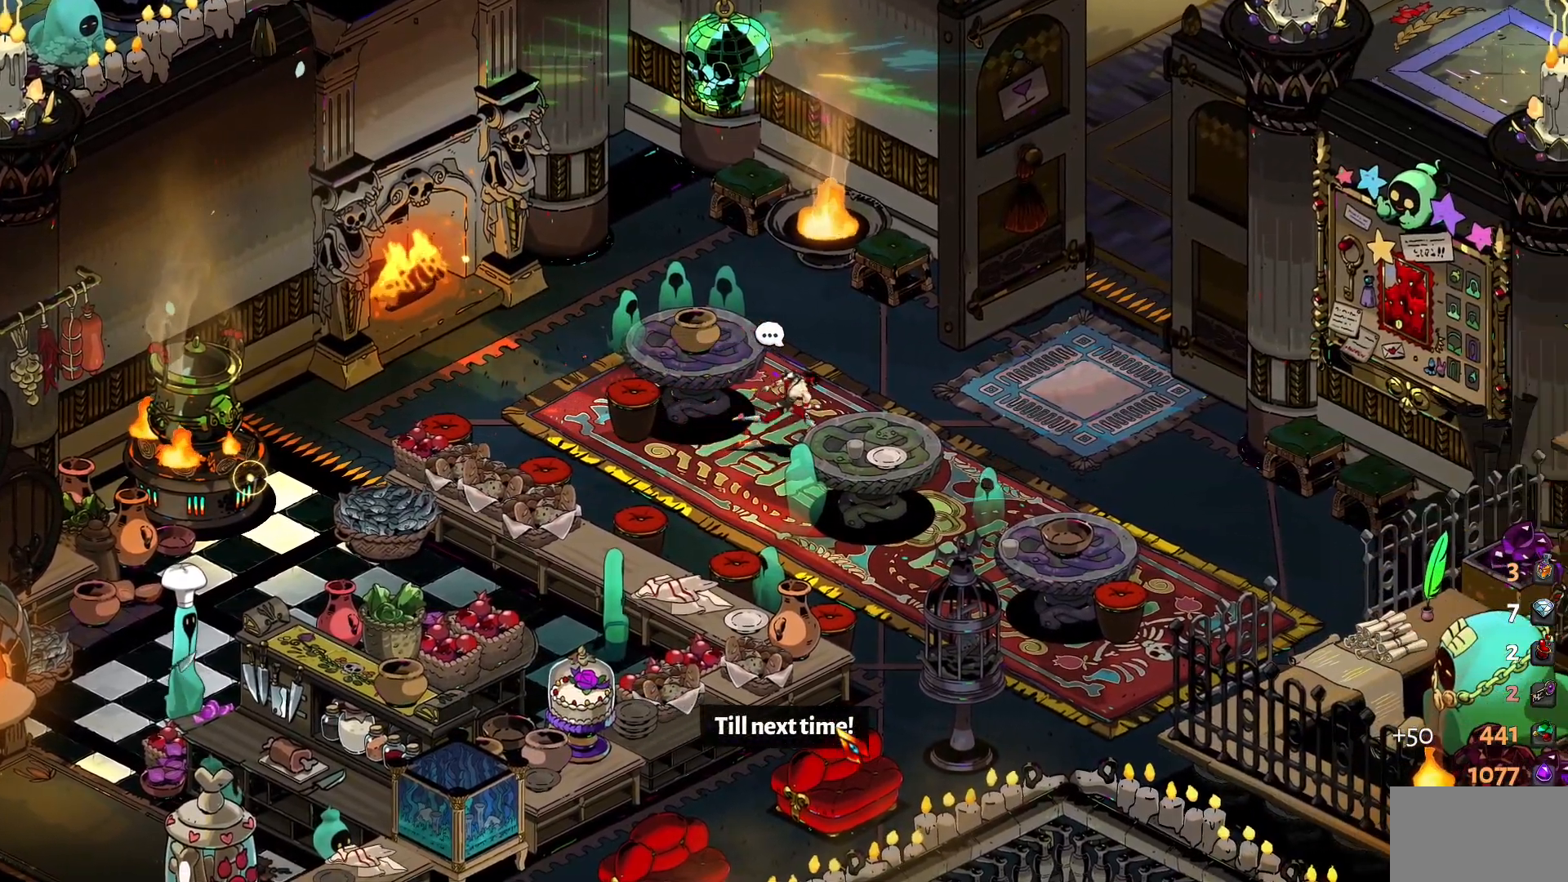
{"keys": ["d"], "mouse": [], "events": []}
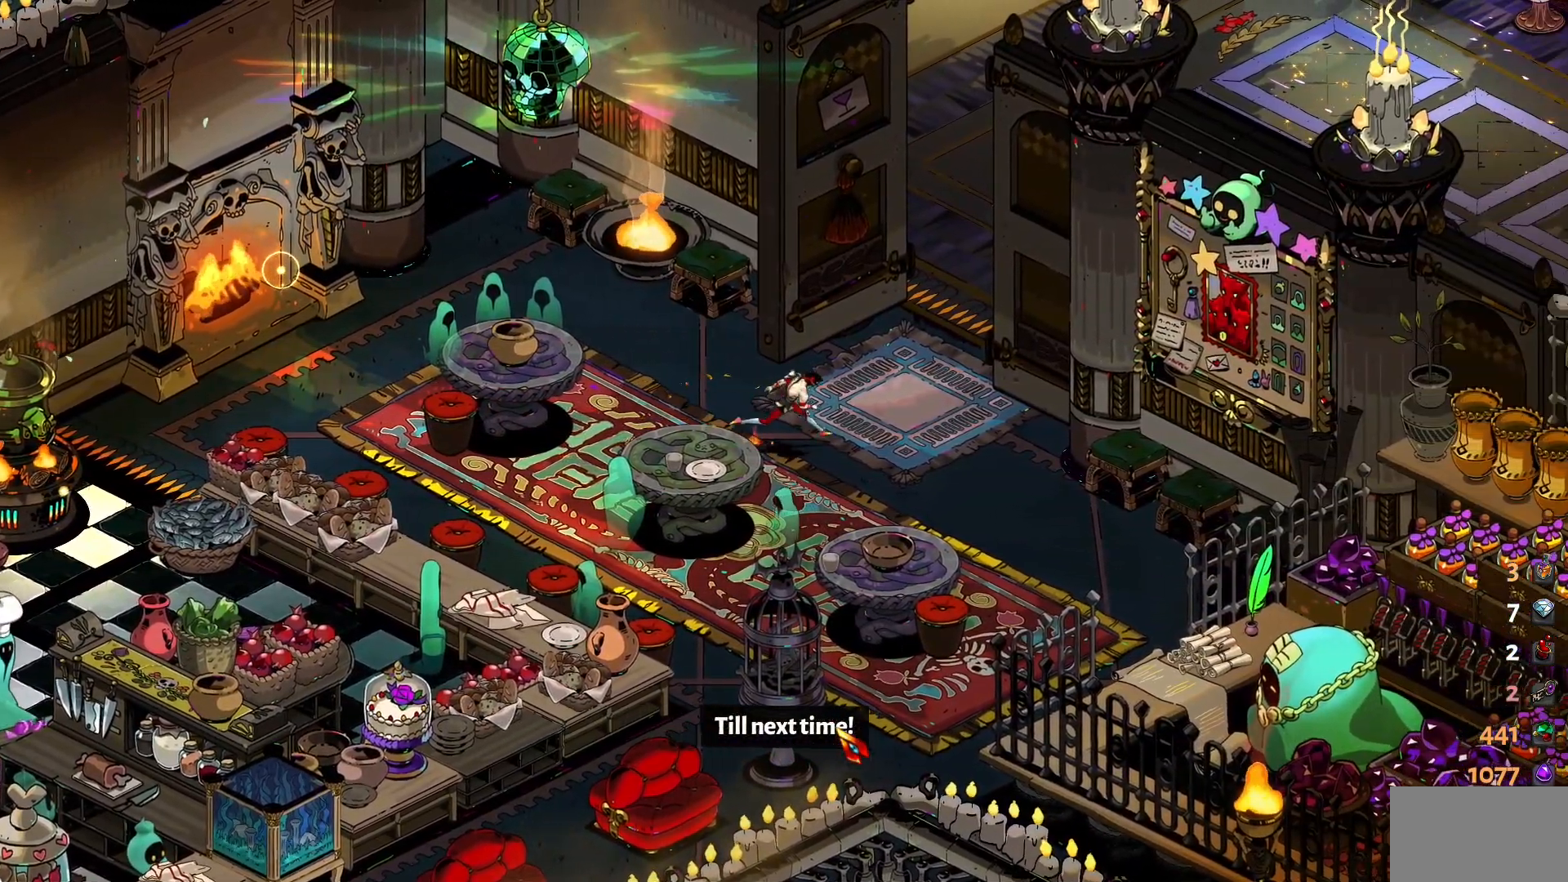
{"keys": ["d", "w"], "mouse": [], "events": [[50, "w", "down"], [284, "1", "down"], [367, "1", "up"]]}
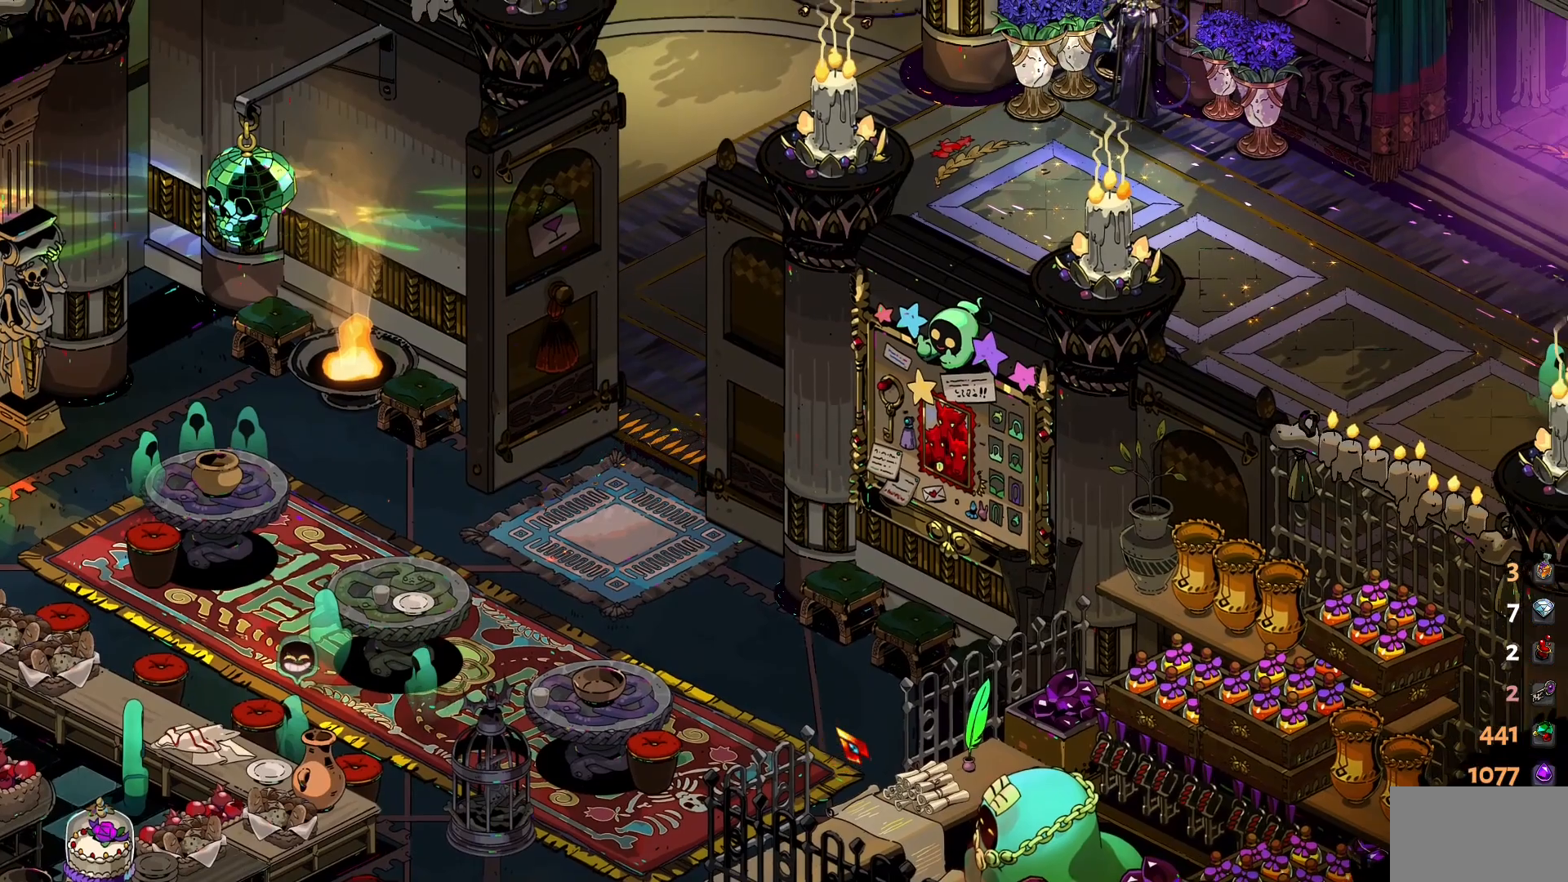
{"keys": ["1", "d"], "mouse": [], "events": [[200, "w", "up"], [434, "1", "down"]]}
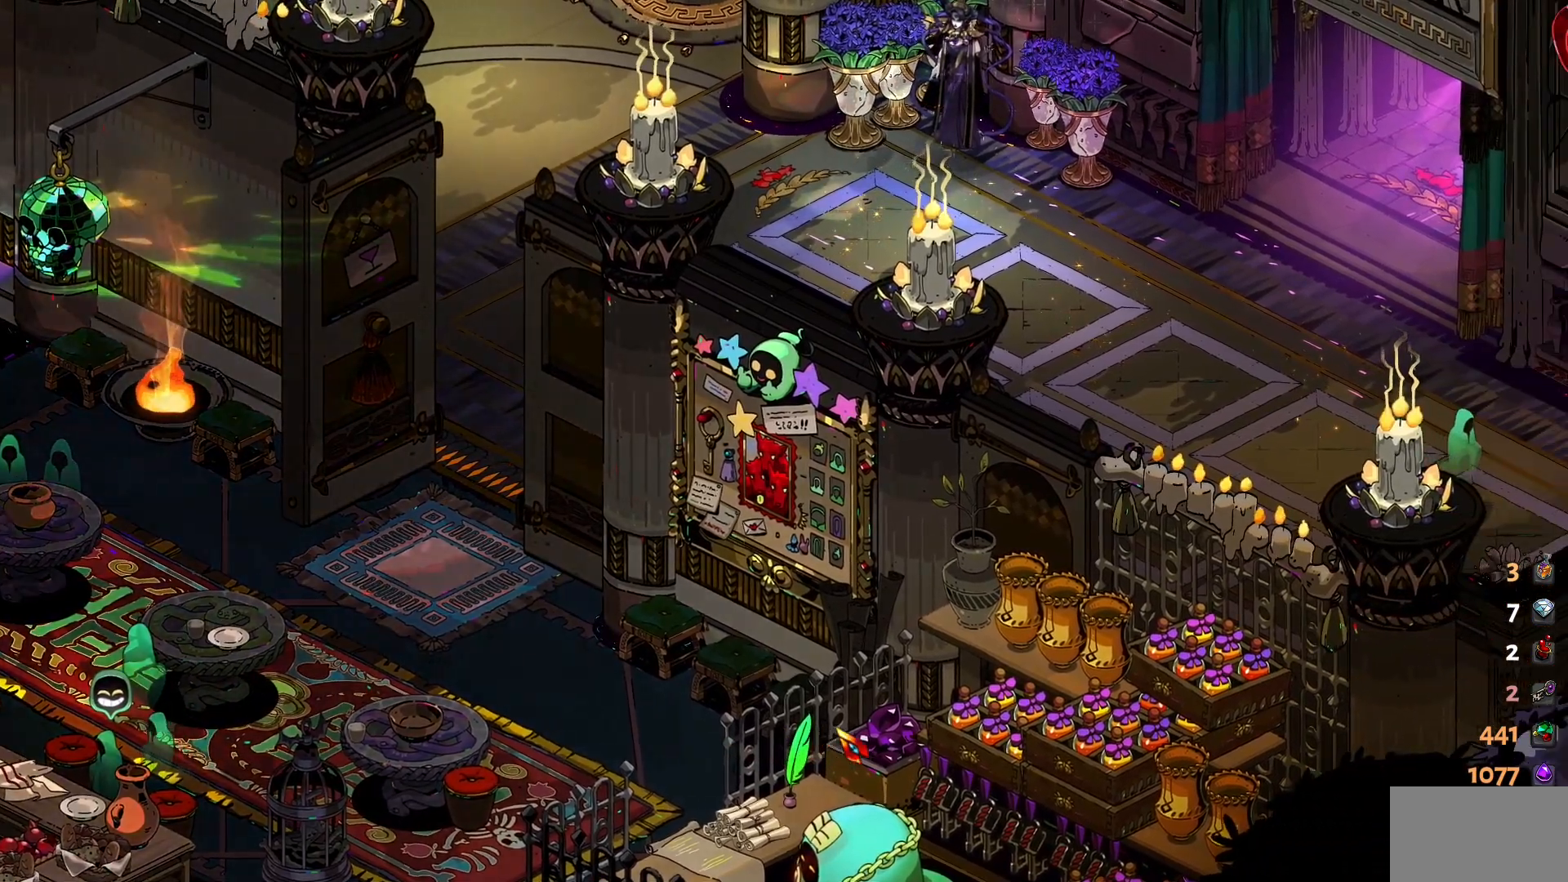
{"keys": ["1", "d", "w"], "mouse": [], "events": [[84, "1", "up"], [267, "w", "down"], [500, "1", "down"]]}
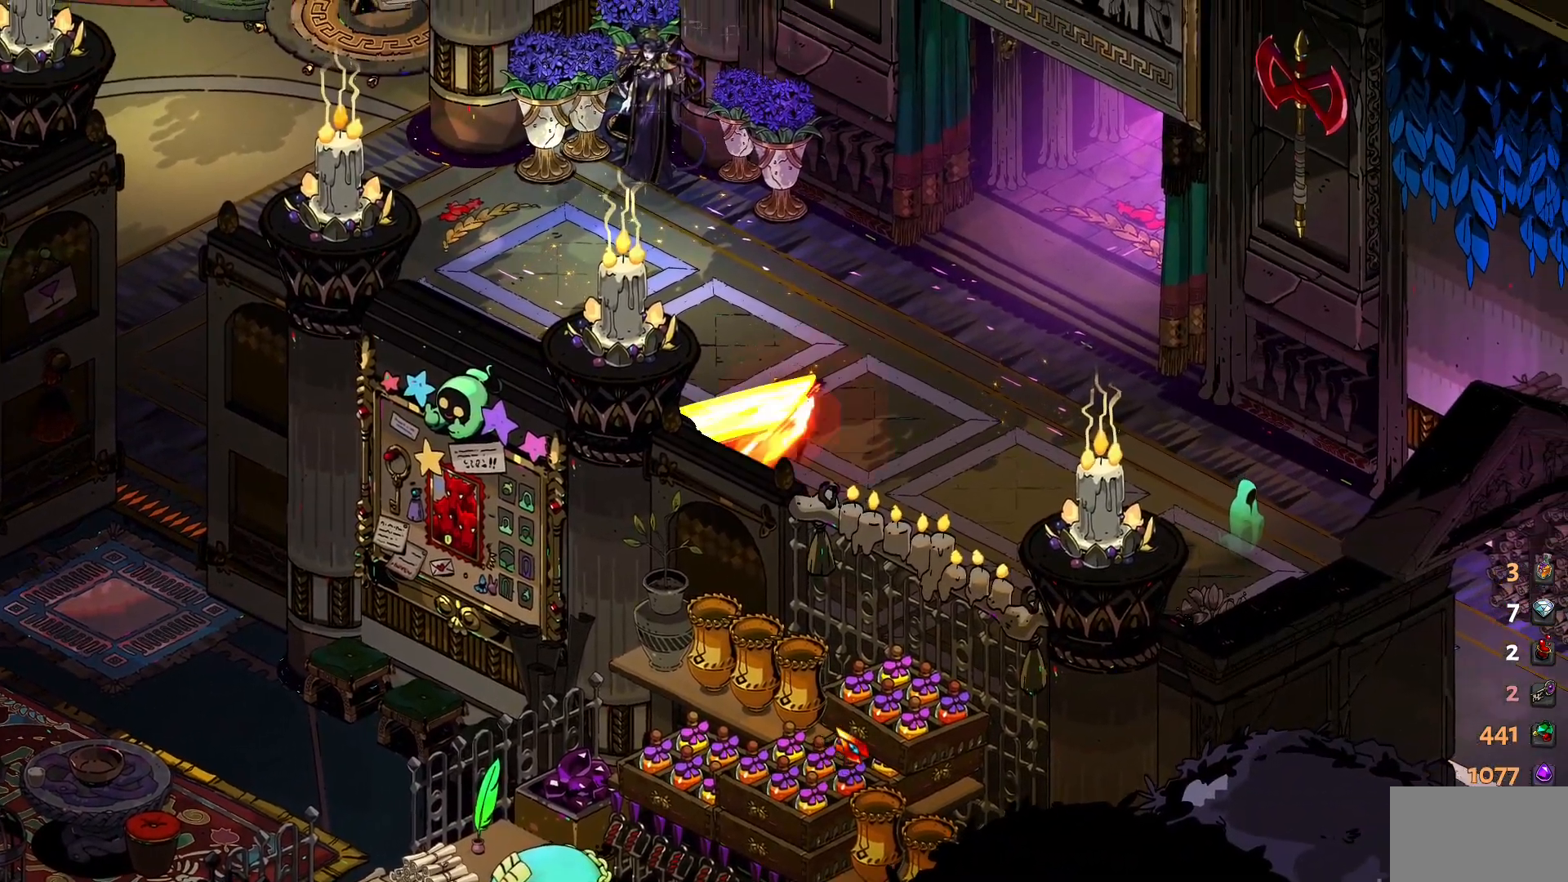
{"keys": ["d"], "mouse": [], "events": [[134, "1", "up"], [434, "w", "up"]]}